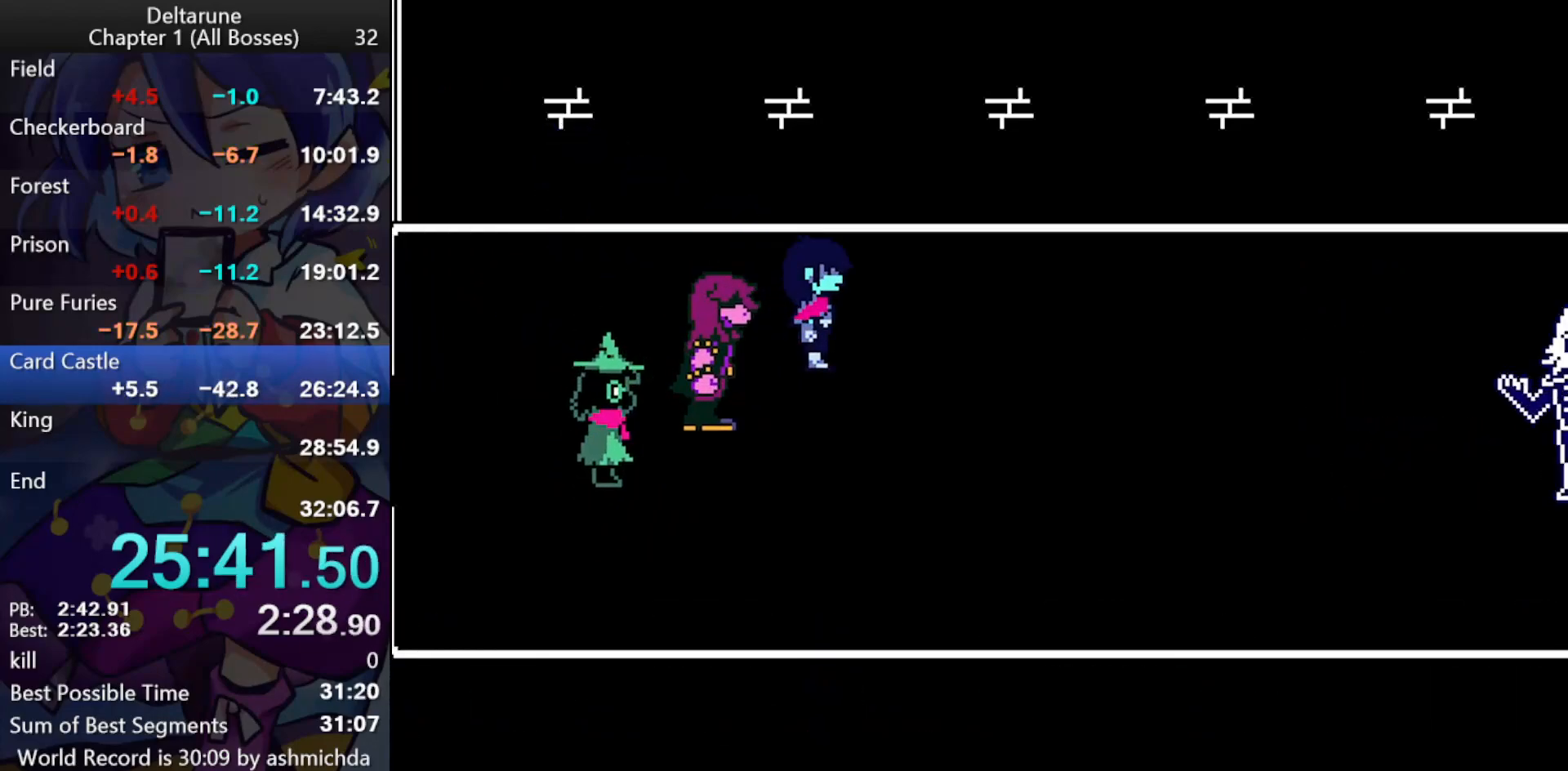
Gameplay with keyboard; each line is a JSON object with the keys held at the frame after it. "events" lists presses ("down") and releases ("up") of "c", "ctrl_l", "ctrl_r", "down", "left", "return", "right", "shift_l", "shift_r", "up", "x" and "z" between this image and that frame as [ms after this image, input, new state], when the widget could be followed in between. No other keys are recorded. Mouse input is not recorded.
{"keys": ["ctrl_l", "right", "shift_l"], "events": []}
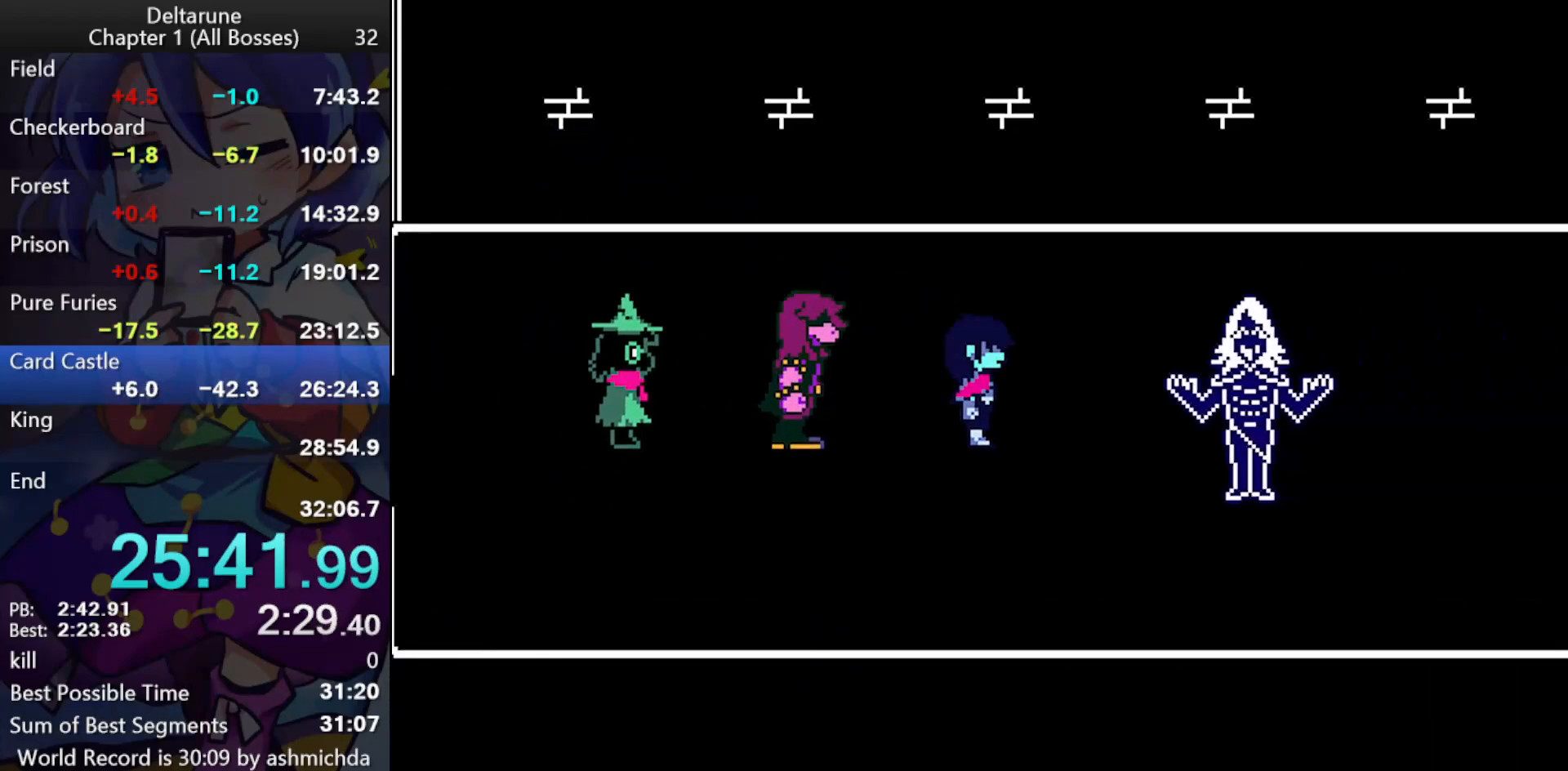
{"keys": ["ctrl_l", "return", "right", "shift_l", "z"], "events": [[100, "return", "down"], [150, "return", "up"], [150, "z", "down"], [183, "return", "down"], [183, "z", "up"], [233, "return", "up"], [233, "z", "down"], [283, "return", "down"], [333, "return", "up"], [383, "return", "down"], [383, "z", "up"], [417, "return", "up"], [417, "z", "down"], [467, "return", "down"]]}
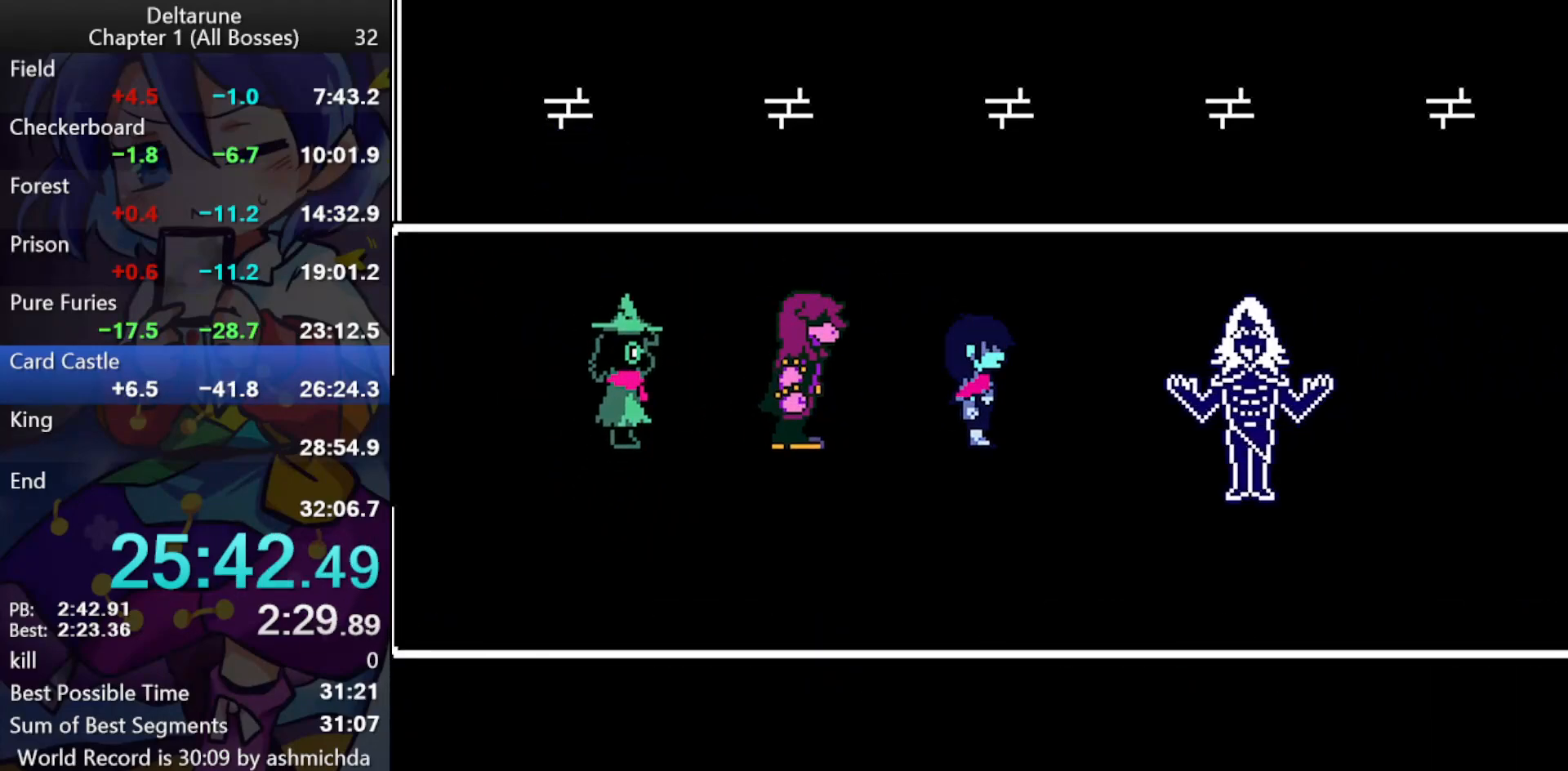
{"keys": ["ctrl_l", "return", "right", "shift_l"], "events": [[17, "z", "up"], [117, "return", "up"], [167, "z", "down"], [200, "z", "up"], [250, "z", "down"], [300, "return", "down"], [300, "z", "up"], [350, "return", "up"], [350, "z", "down"], [400, "return", "down"], [400, "z", "up"], [433, "return", "up"], [433, "z", "down"], [483, "return", "down"], [483, "z", "up"]]}
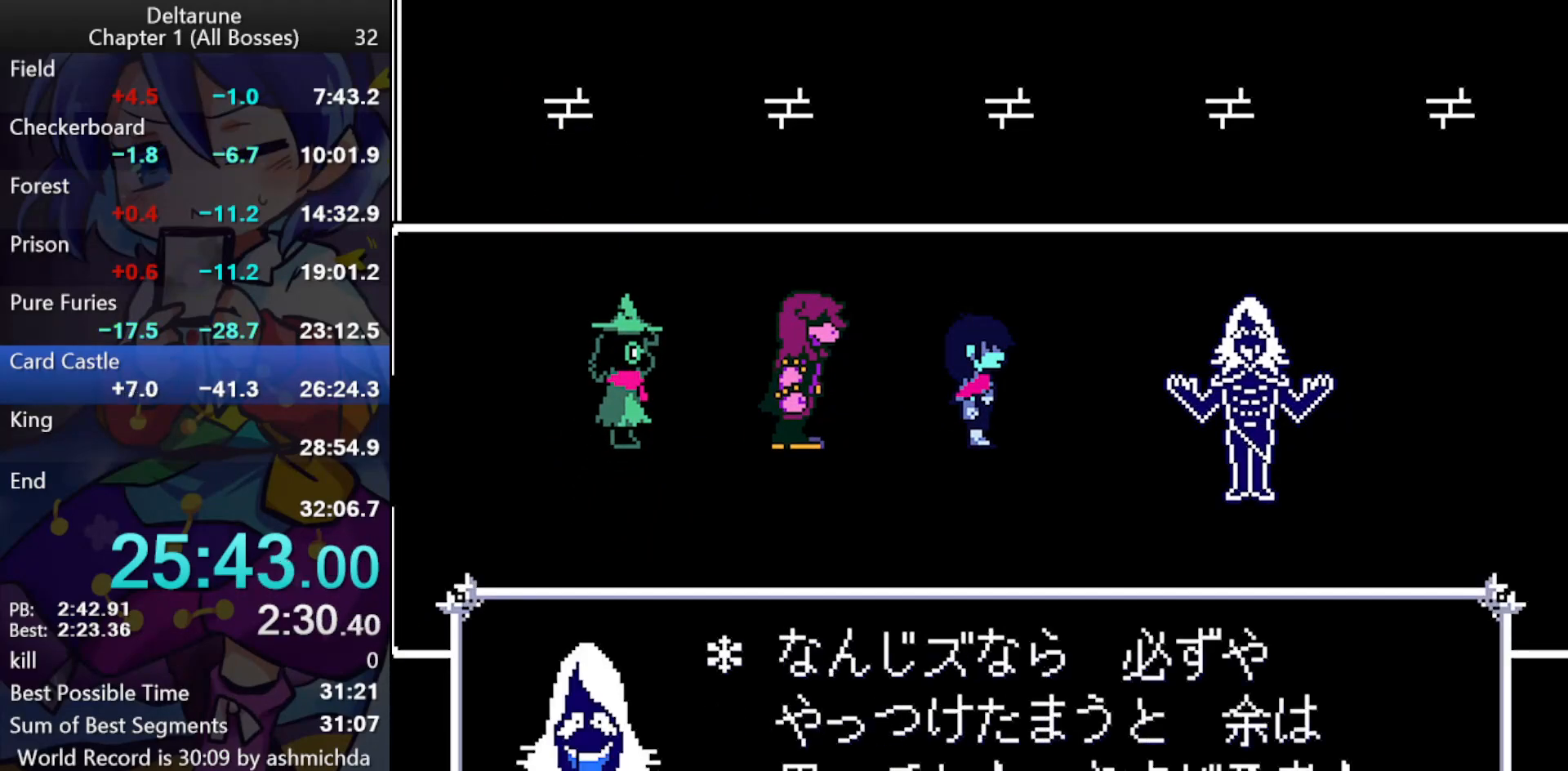
{"keys": ["ctrl_l", "right", "shift_l"], "events": [[33, "return", "up"], [33, "z", "down"], [83, "return", "down"], [83, "z", "up"], [133, "return", "up"], [133, "z", "down"], [167, "return", "down"], [167, "z", "up"], [217, "return", "up"], [217, "z", "down"], [267, "return", "down"], [317, "return", "up"], [367, "return", "down"], [417, "return", "up"], [417, "z", "up"], [450, "return", "down"], [450, "z", "down"], [500, "return", "up"], [500, "z", "up"]]}
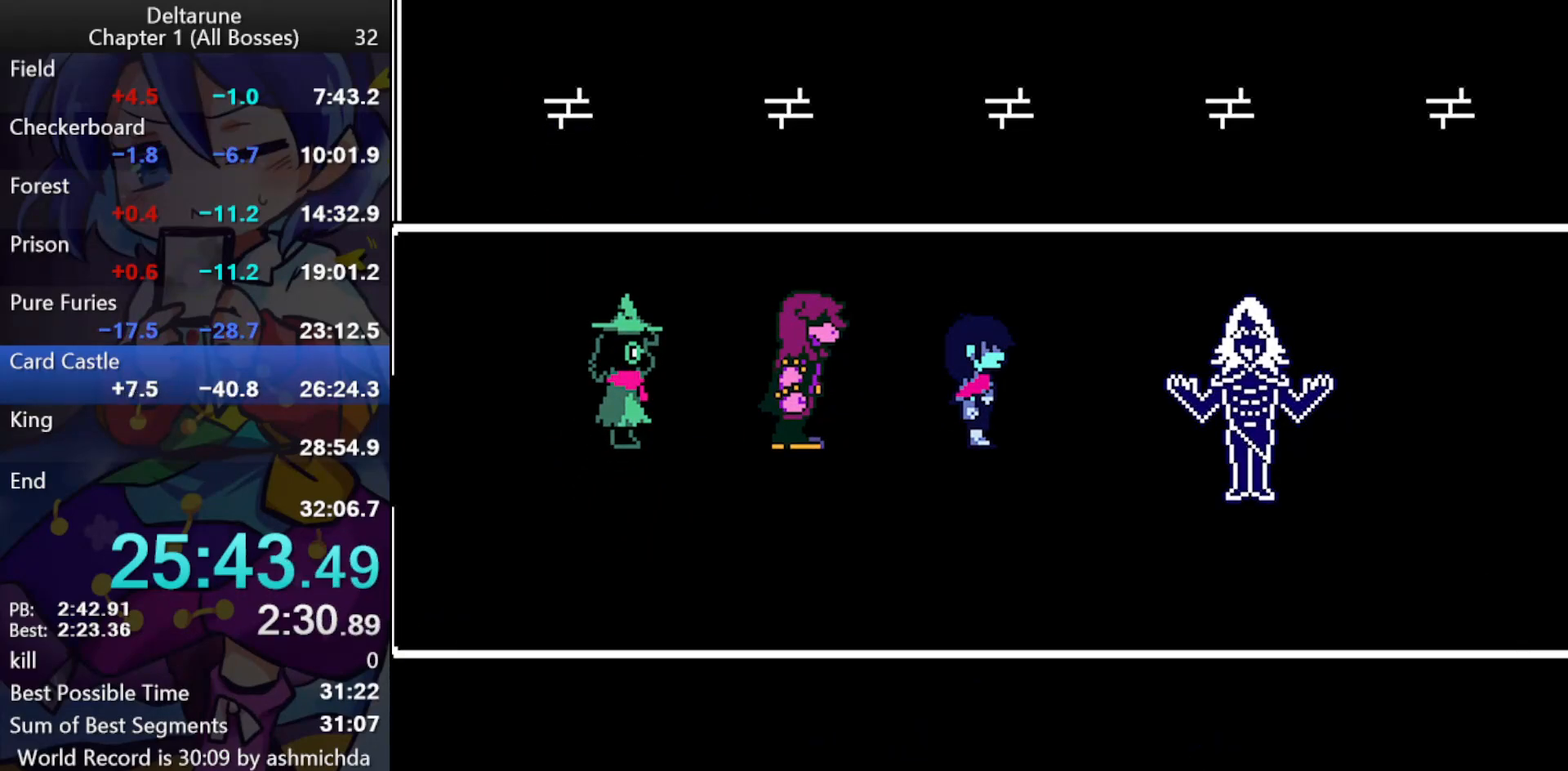
{"keys": ["ctrl_l", "return", "right", "shift_l", "z"], "events": [[50, "return", "down"], [50, "z", "down"], [100, "return", "up"], [100, "z", "up"], [283, "return", "down"], [333, "z", "down"], [417, "return", "up"], [417, "z", "up"], [467, "return", "down"], [467, "z", "down"]]}
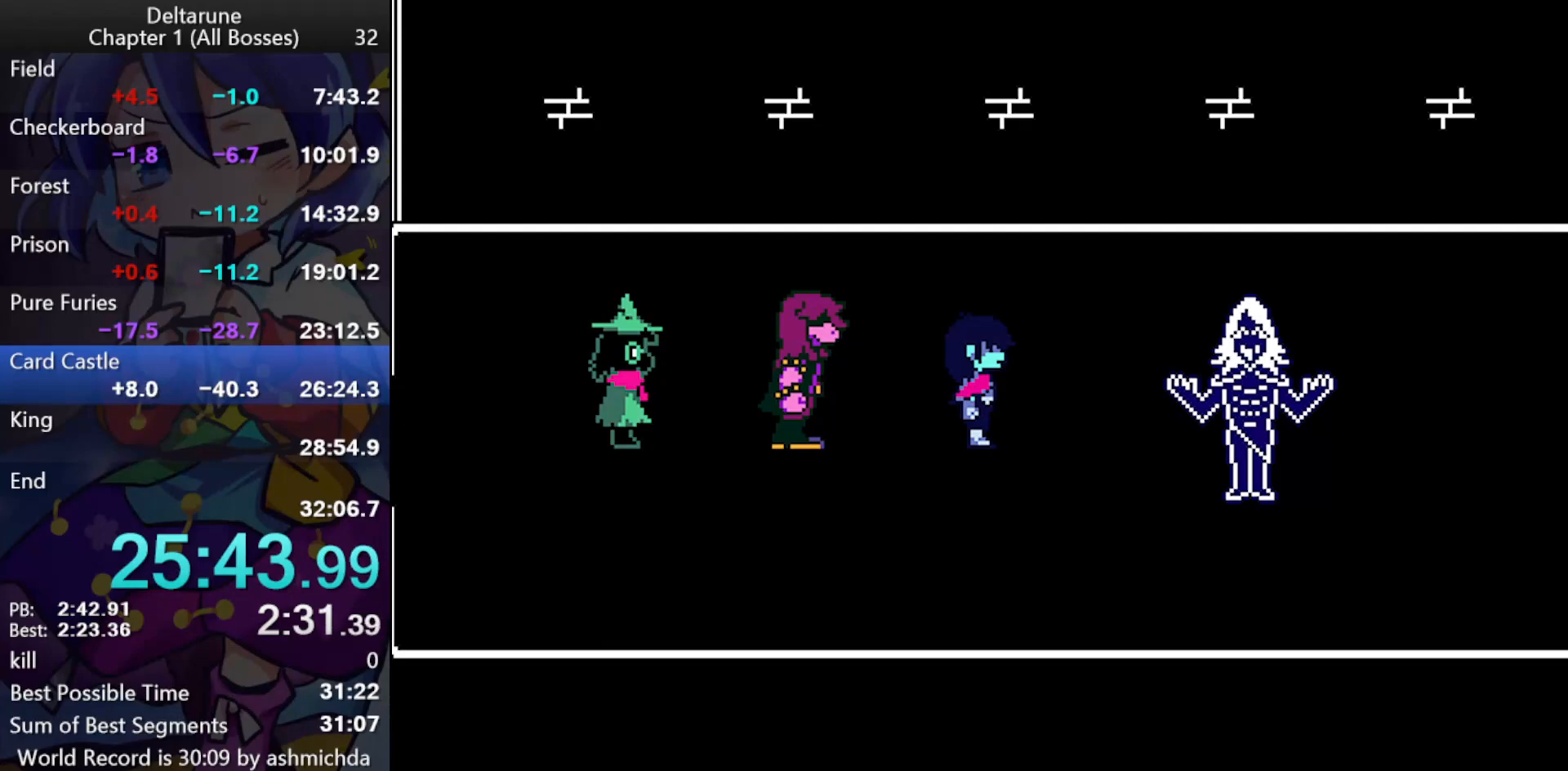
{"keys": ["ctrl_l", "right"], "events": [[17, "return", "up"], [17, "z", "up"], [67, "return", "down"], [117, "return", "up"], [117, "shift_l", "up"]]}
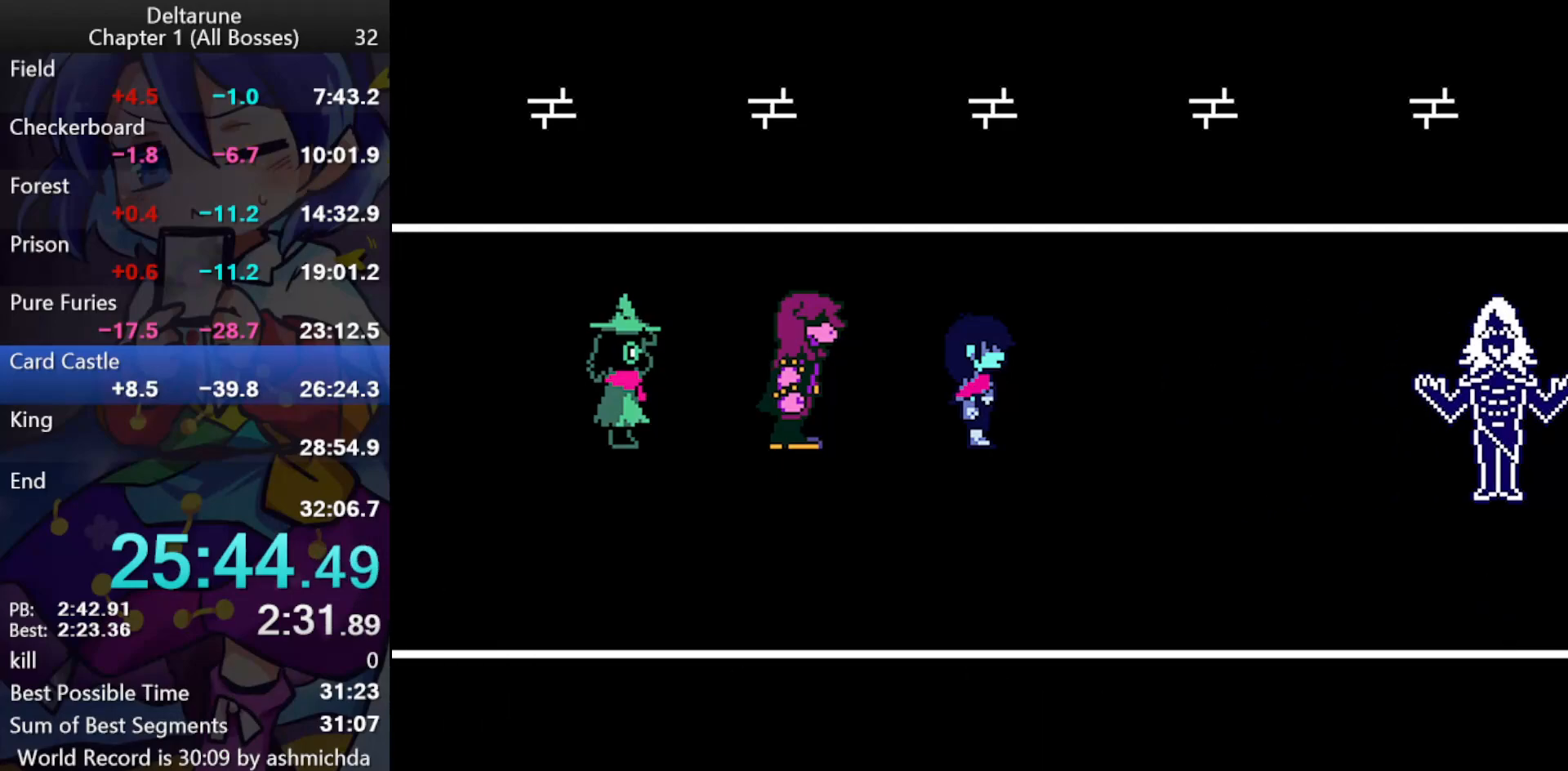
{"keys": ["ctrl_l", "right"], "events": []}
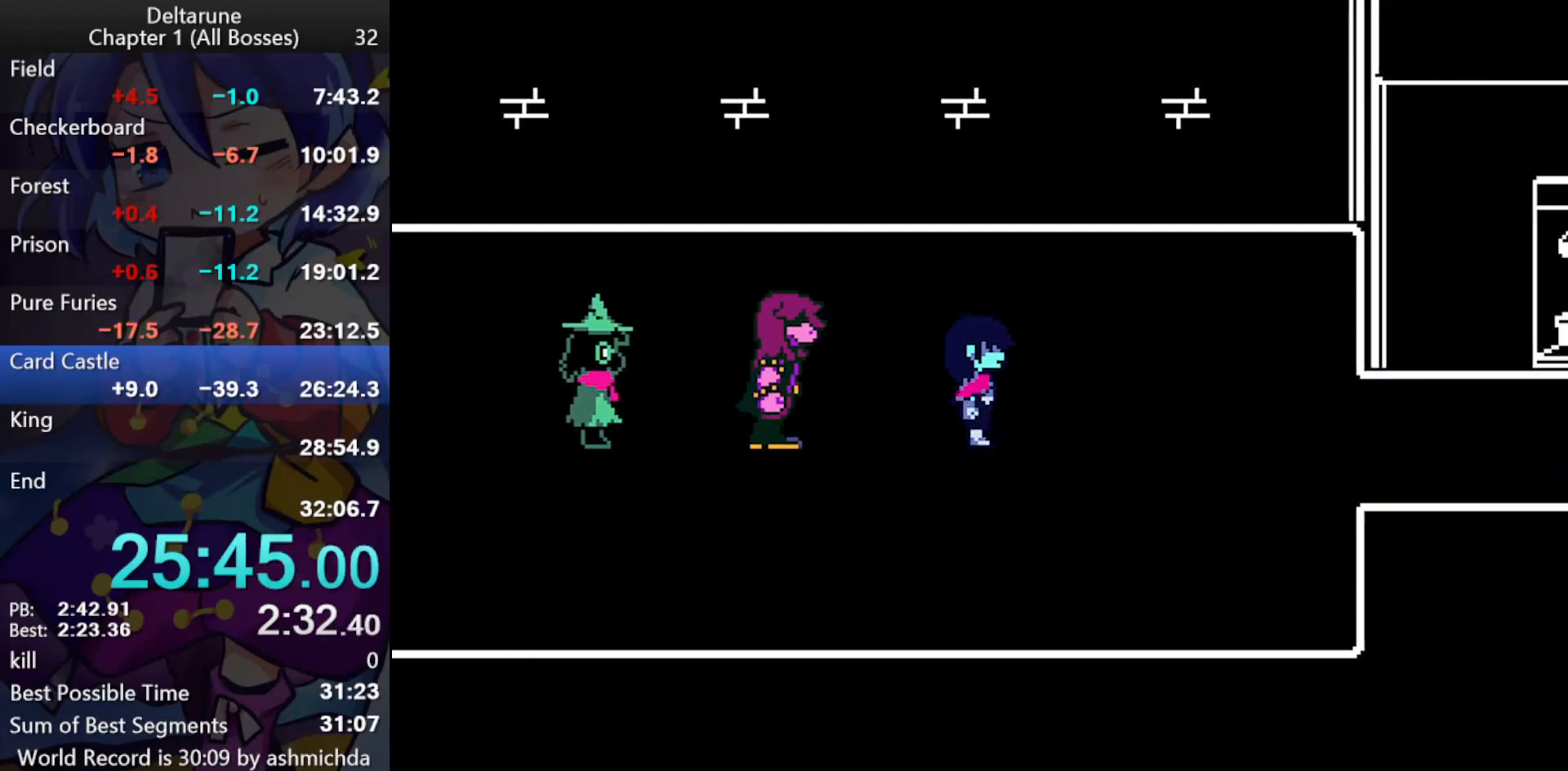
{"keys": ["ctrl_l", "right"], "events": []}
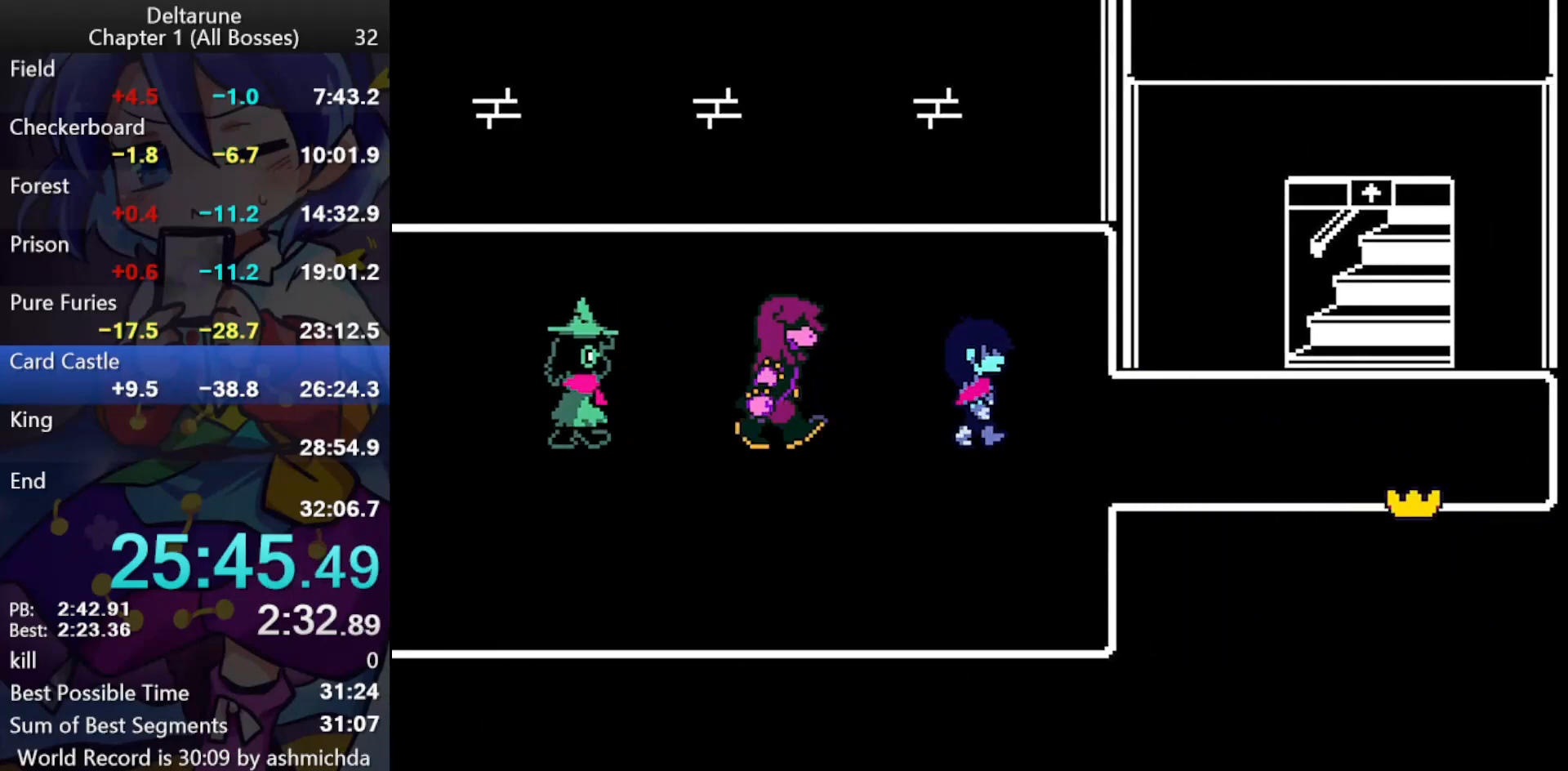
{"keys": ["ctrl_l", "right"], "events": []}
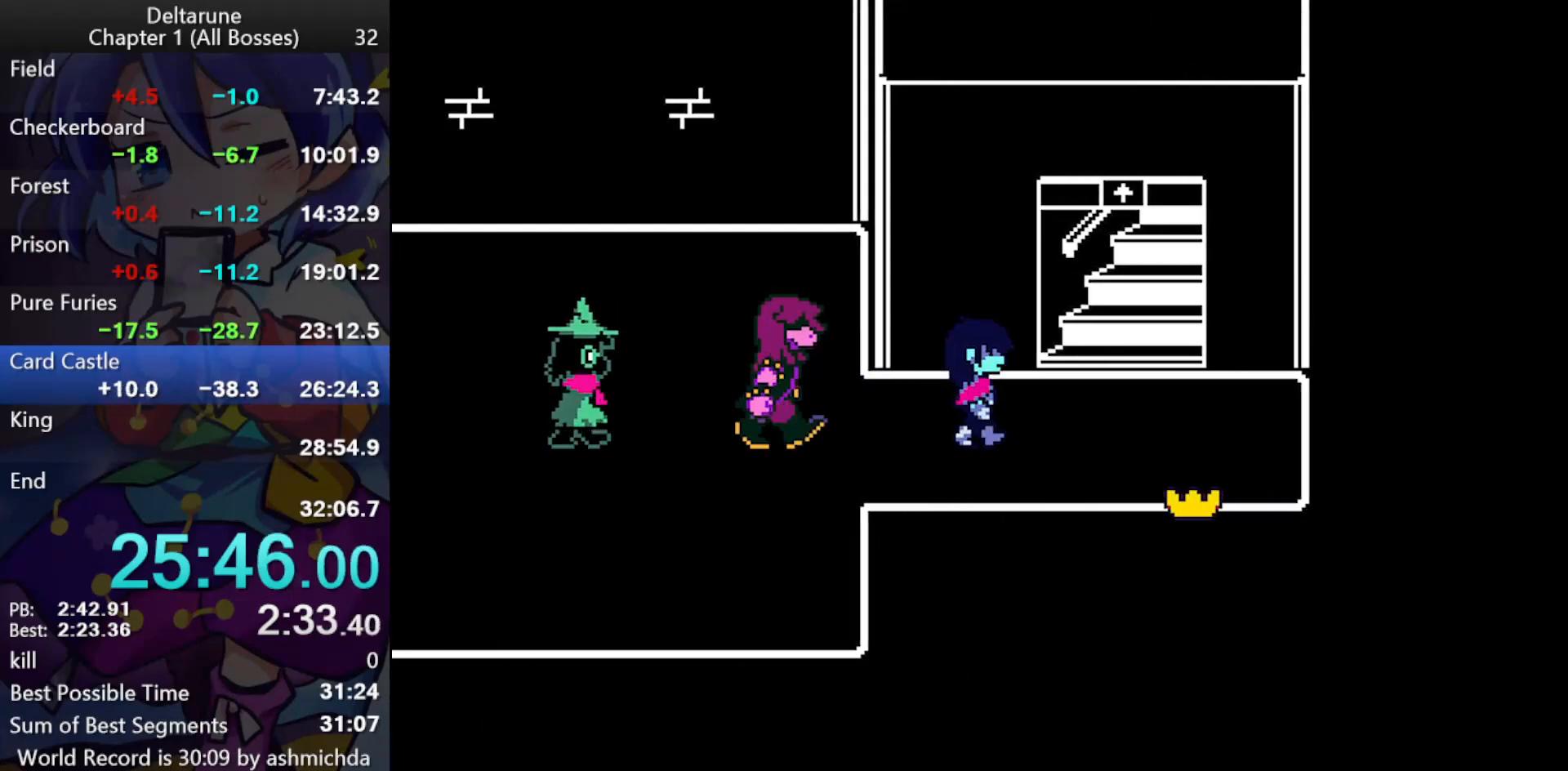
{"keys": ["ctrl_l", "up"], "events": [[217, "up", "down"], [267, "right", "up"]]}
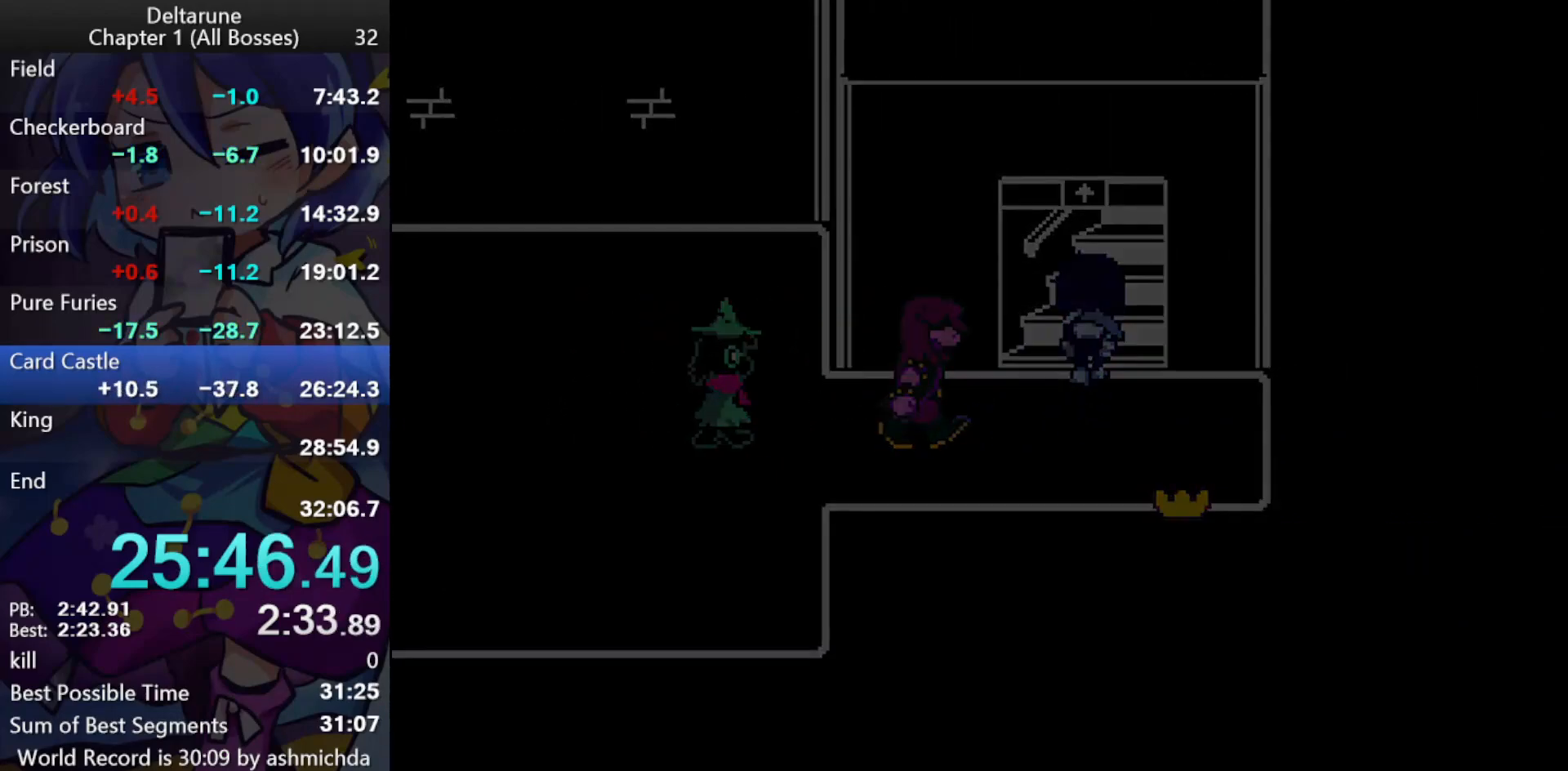
{"keys": ["ctrl_l", "up"], "events": []}
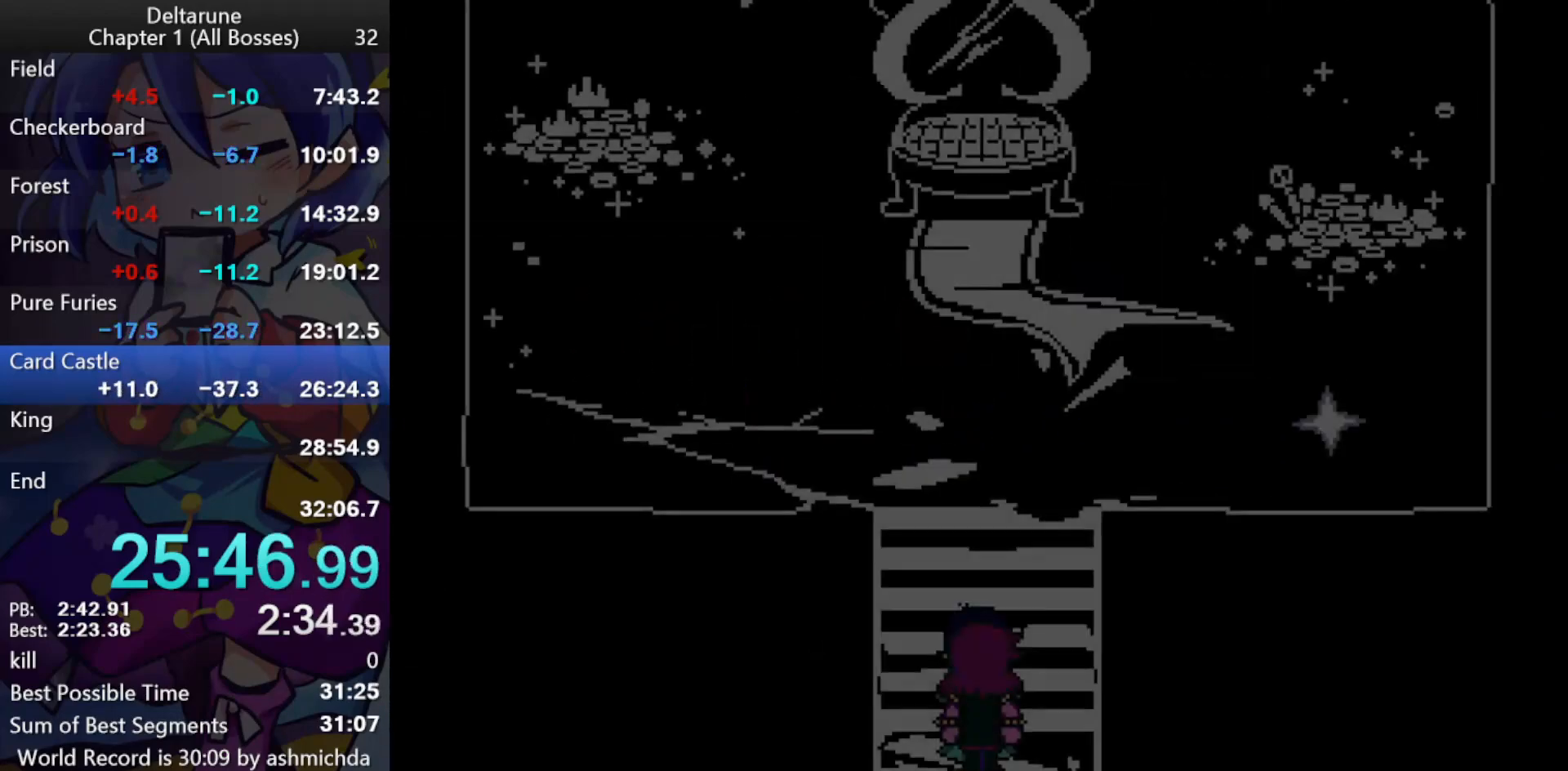
{"keys": ["ctrl_l", "up"], "events": []}
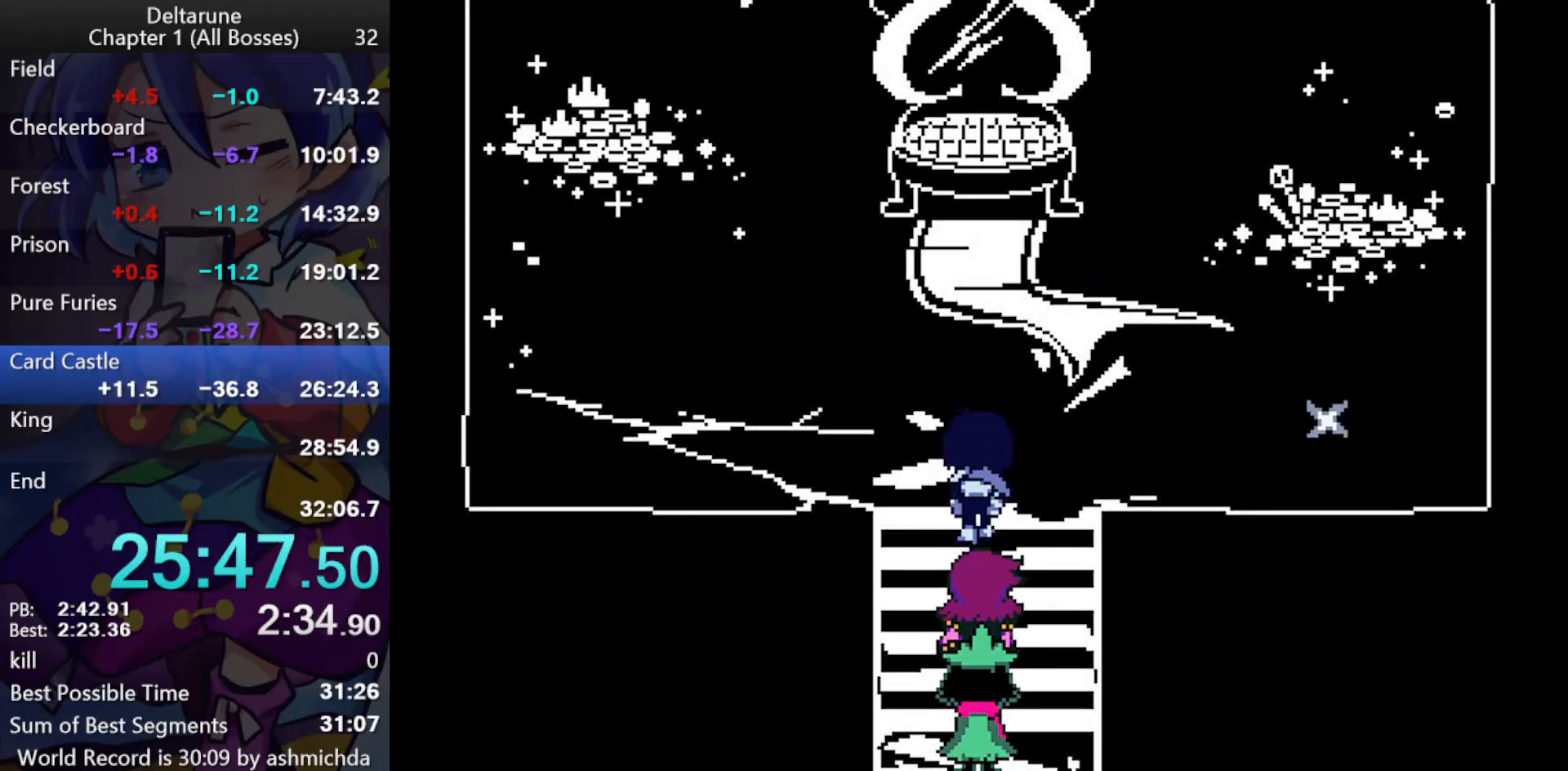
{"keys": ["ctrl_l"], "events": [[133, "right", "down"], [167, "up", "up"], [317, "right", "up"], [367, "c", "down"], [450, "c", "up"]]}
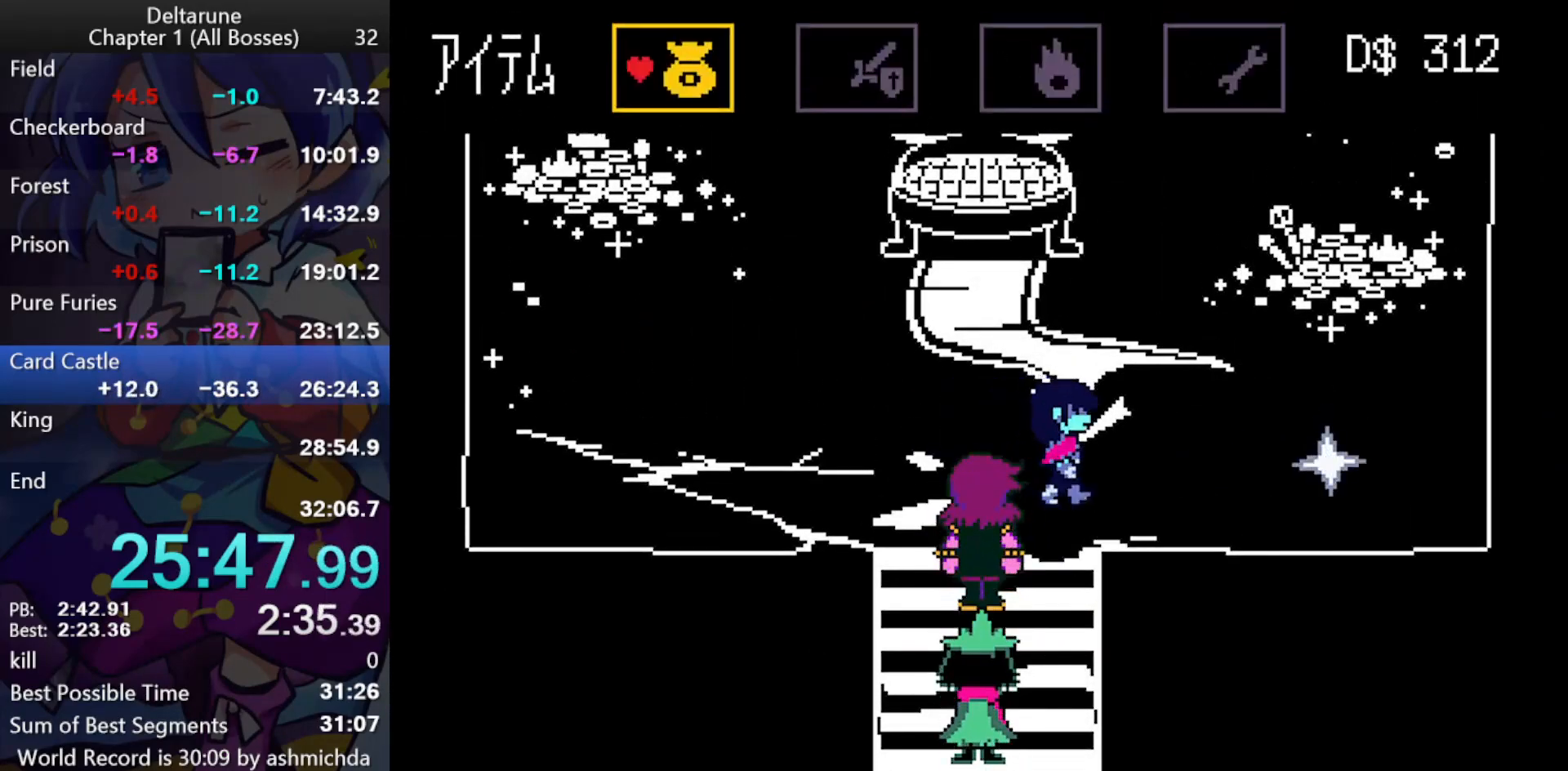
{"keys": ["ctrl_l", "x"], "events": [[150, "z", "down"], [233, "z", "up"], [467, "x", "down"]]}
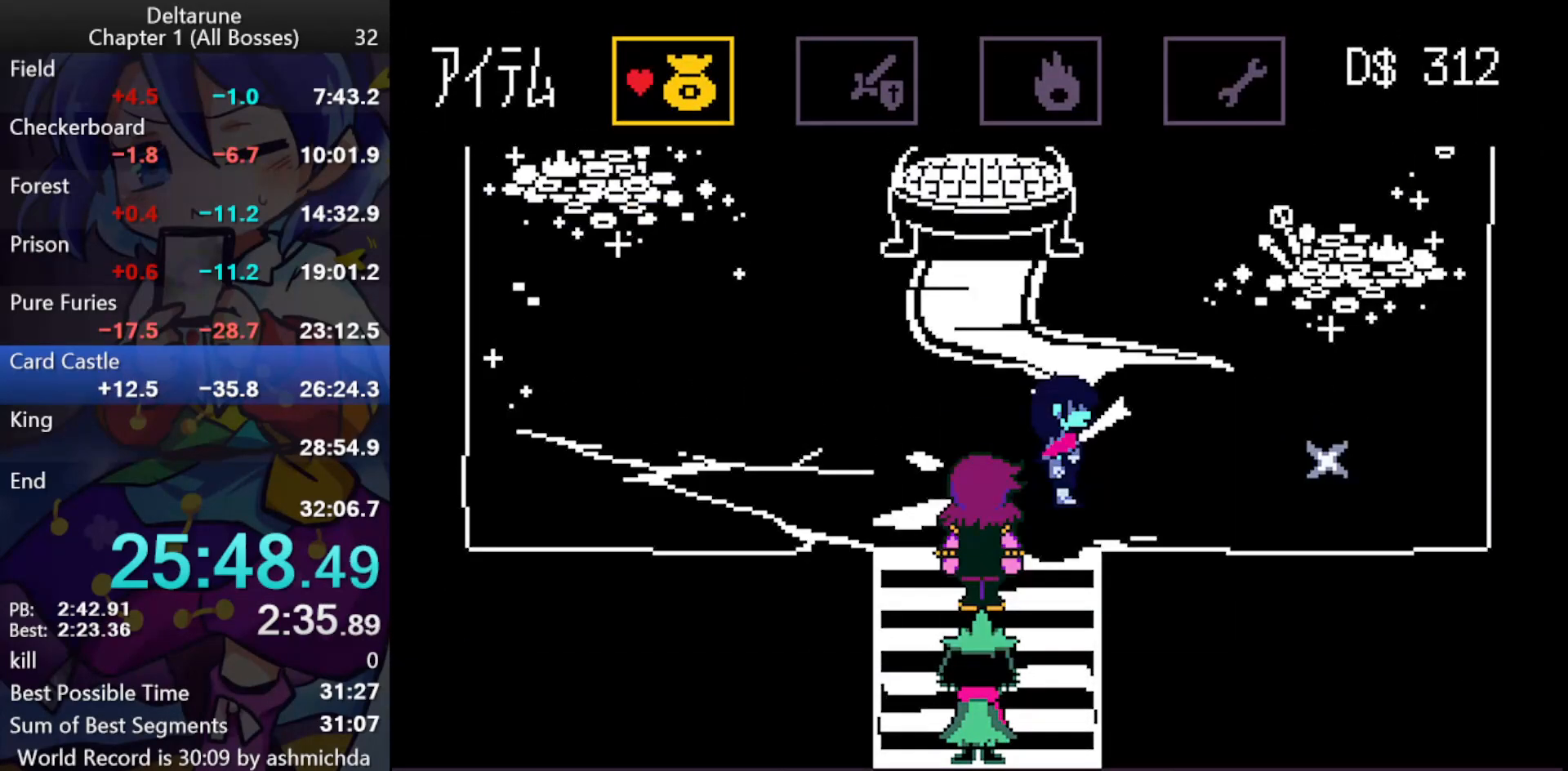
{"keys": ["ctrl_l"], "events": [[67, "x", "up"], [117, "right", "down"], [167, "right", "up"], [167, "z", "down"], [300, "right", "down"], [300, "z", "up"], [383, "right", "up"], [383, "z", "down"], [483, "z", "up"]]}
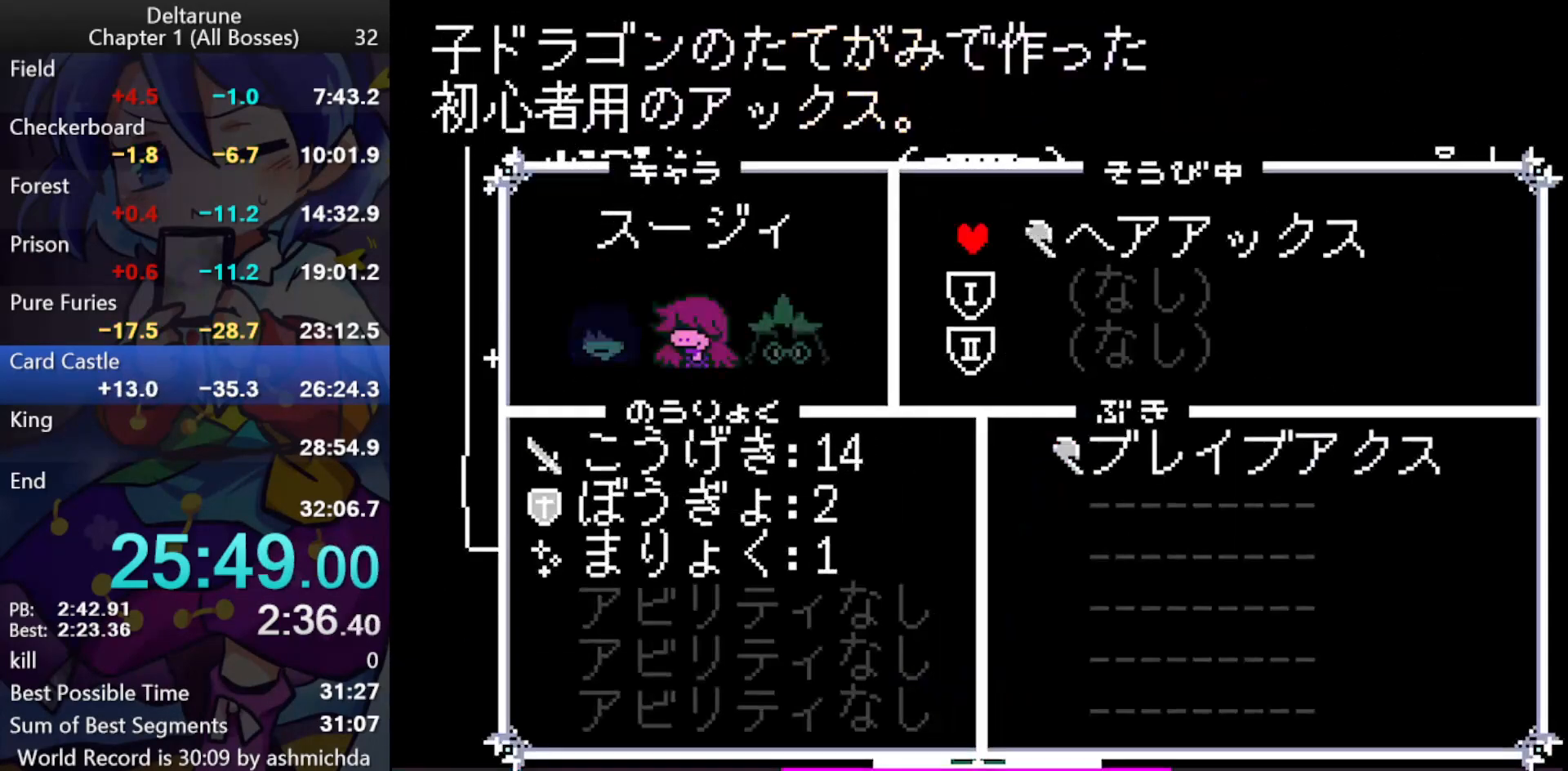
{"keys": ["ctrl_l"], "events": [[167, "z", "down"], [217, "z", "up"], [317, "z", "down"], [417, "z", "up"], [450, "down", "down"], [500, "down", "up"]]}
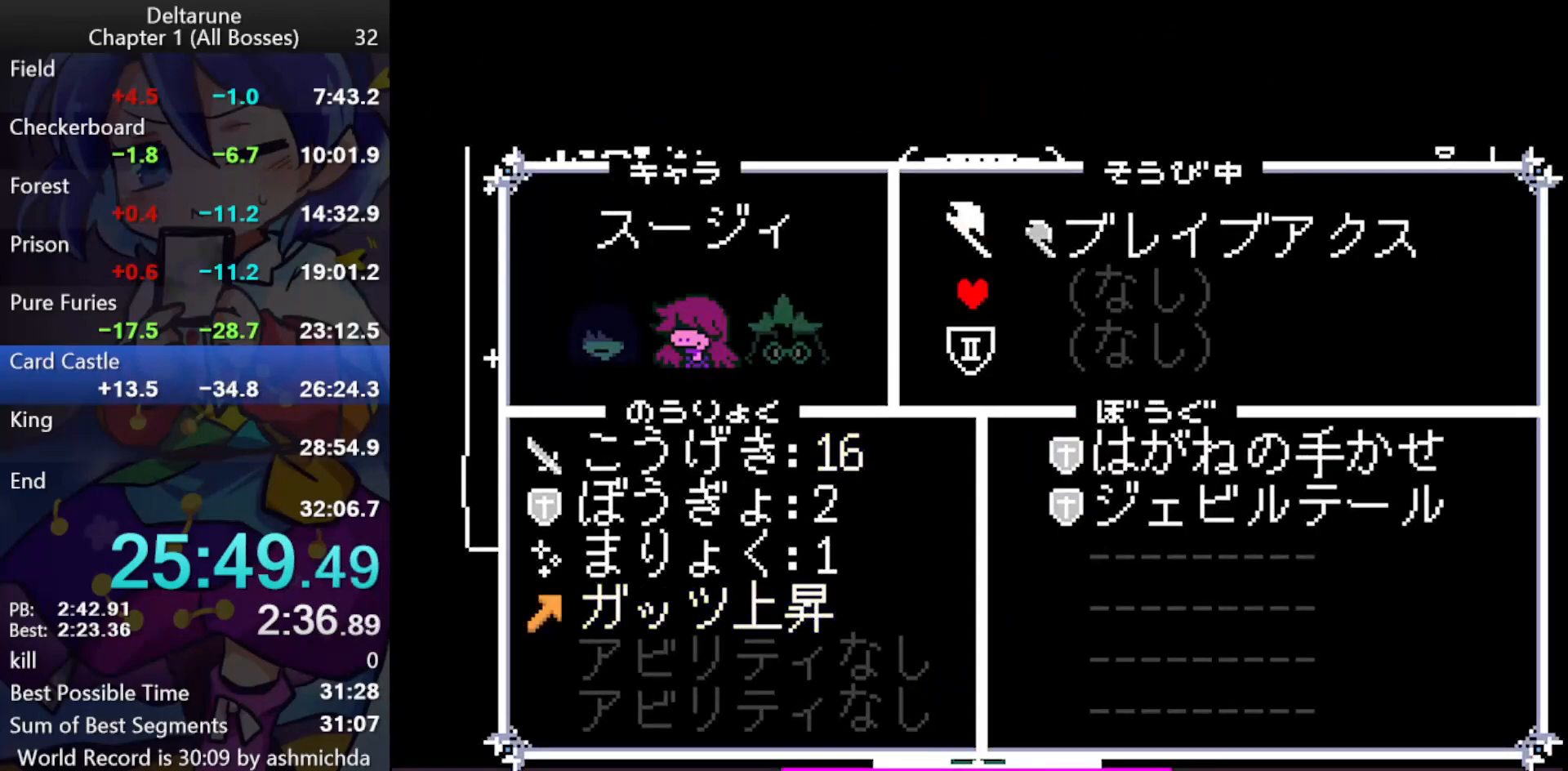
{"keys": ["ctrl_l", "z"], "events": [[100, "z", "down"], [150, "z", "up"], [233, "z", "down"], [333, "z", "up"], [383, "down", "down"], [467, "down", "up"], [467, "z", "down"]]}
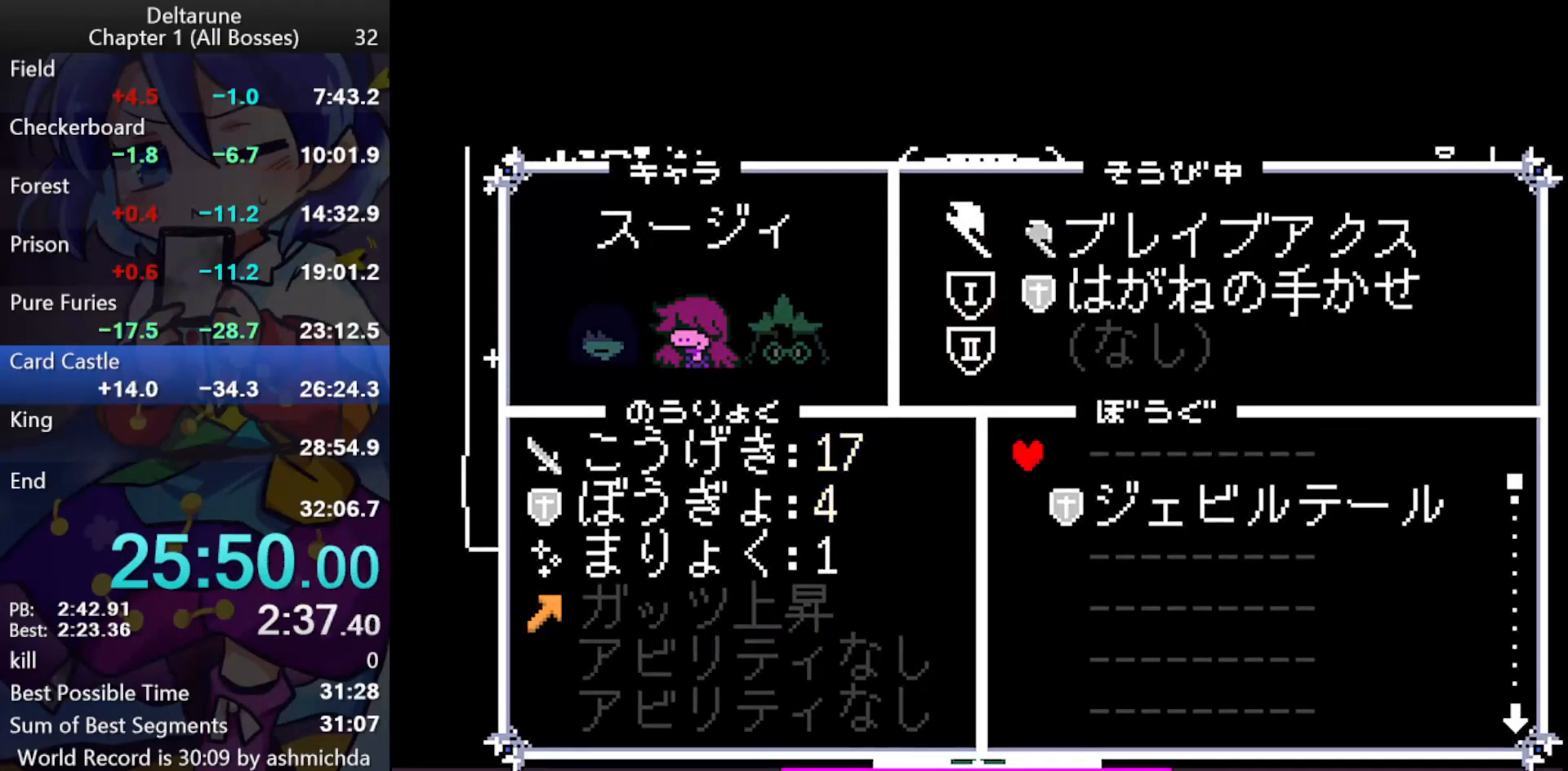
{"keys": ["ctrl_l"], "events": [[67, "down", "down"], [67, "z", "up"], [117, "down", "up"], [117, "z", "down"], [250, "z", "up"], [300, "x", "down"], [350, "x", "up"], [433, "x", "down"], [483, "x", "up"]]}
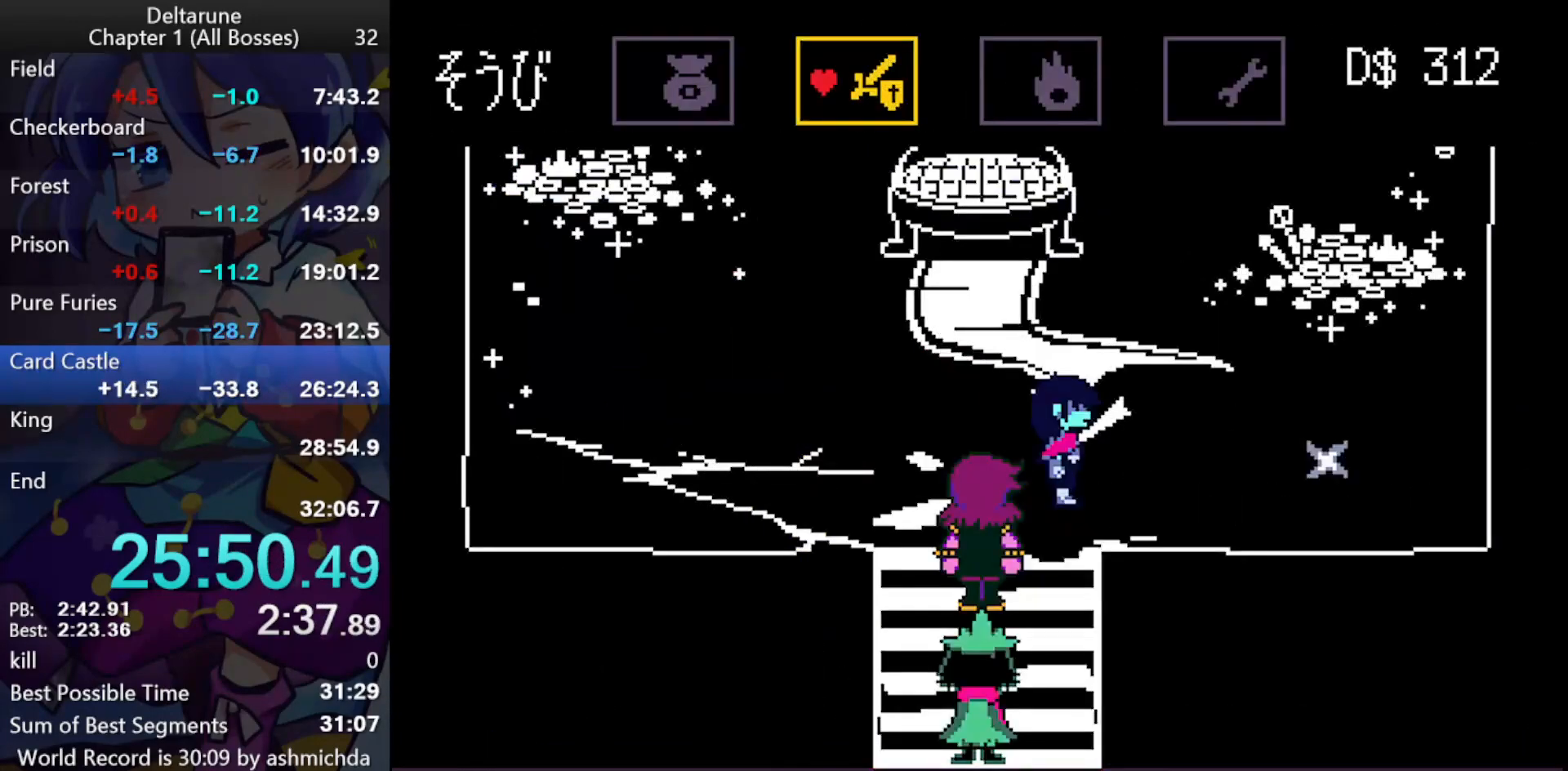
{"keys": ["ctrl_l", "right"], "events": [[83, "x", "down"], [133, "right", "down"], [133, "x", "up"]]}
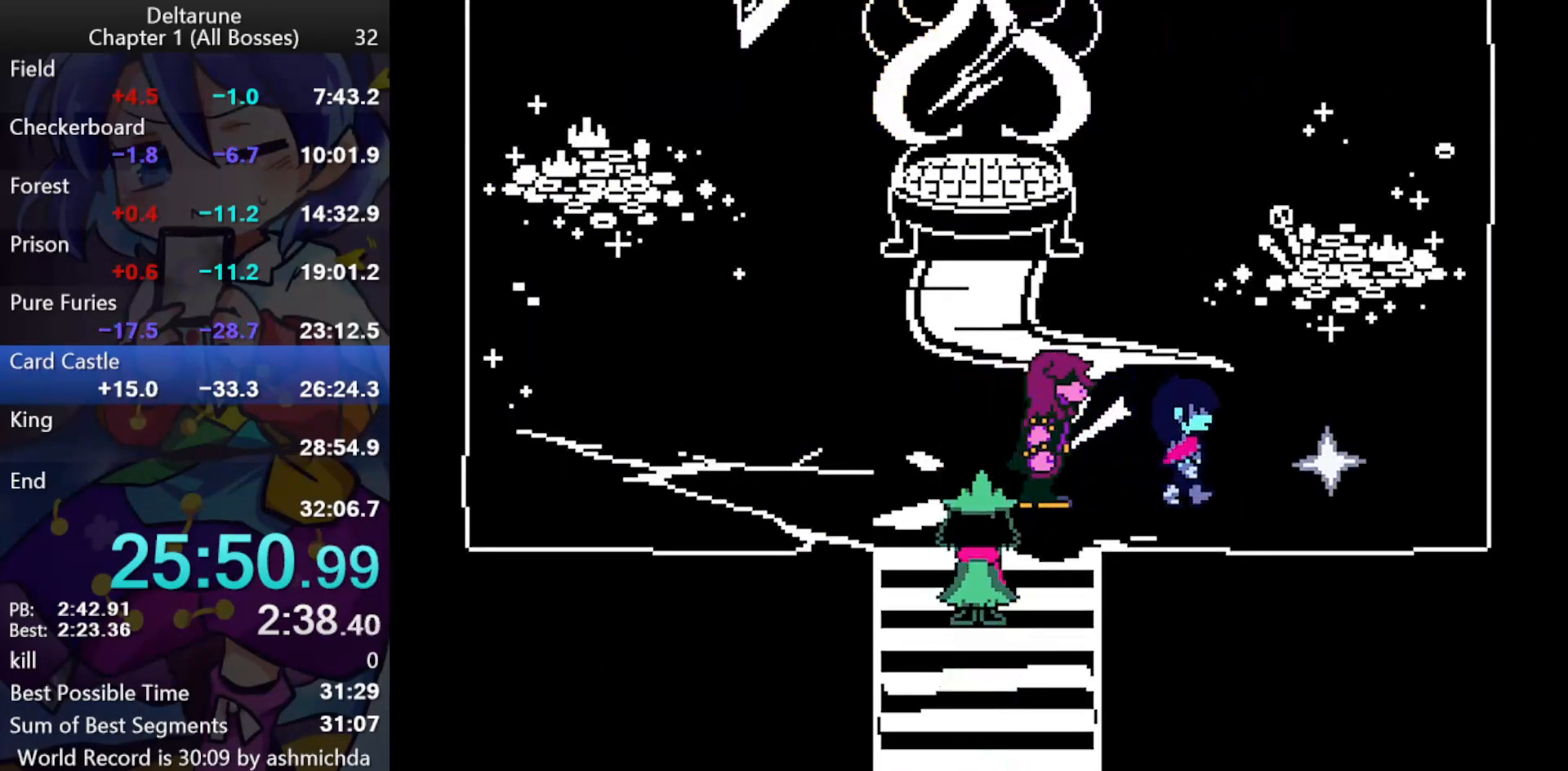
{"keys": ["ctrl_l", "up", "x"], "events": [[50, "z", "down"], [150, "right", "up"], [150, "z", "up"], [183, "up", "down"], [183, "x", "down"], [233, "x", "up"], [283, "x", "down"], [417, "x", "up"], [467, "x", "down"]]}
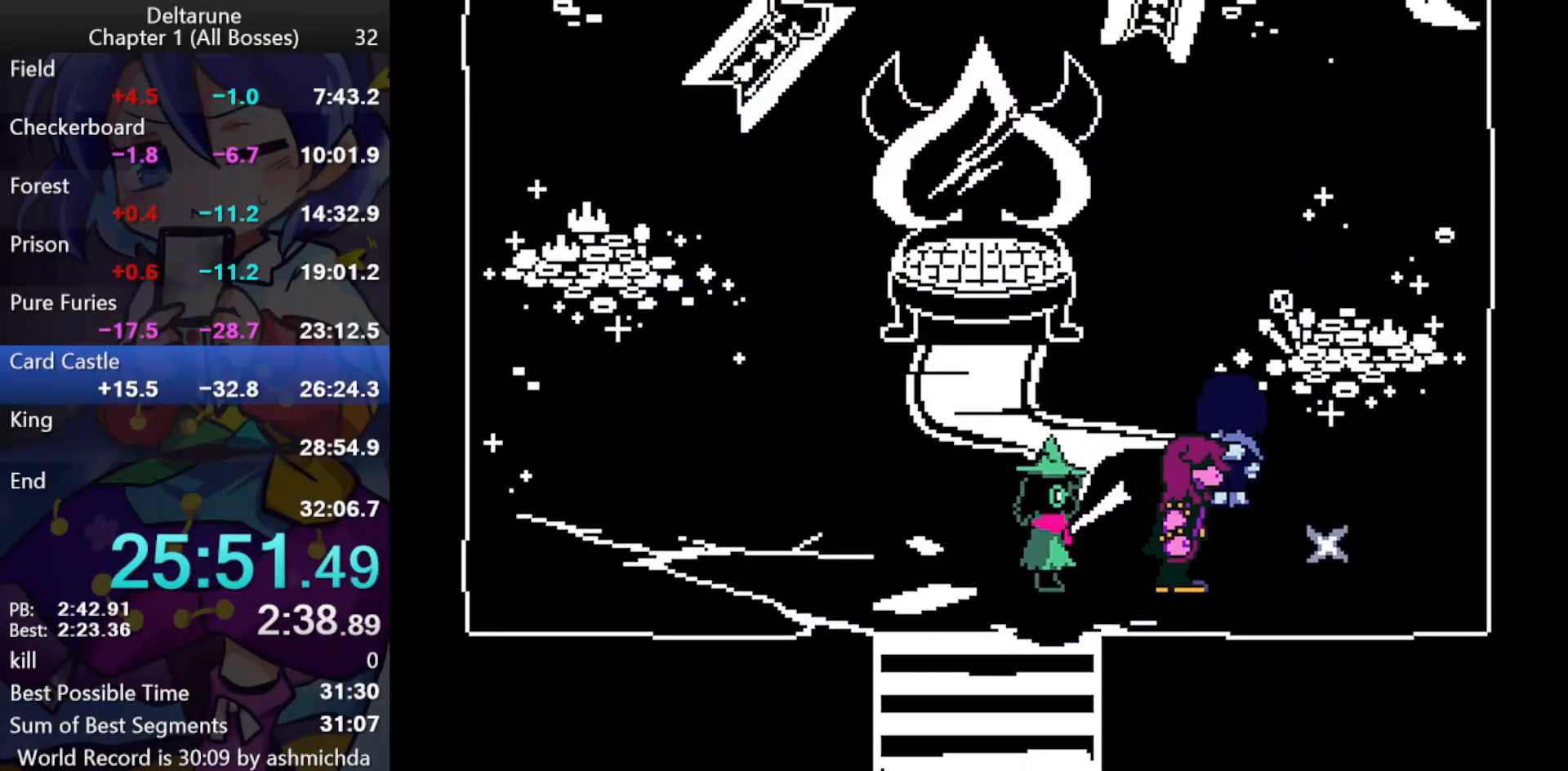
{"keys": ["ctrl_l", "up"], "events": [[67, "x", "up"]]}
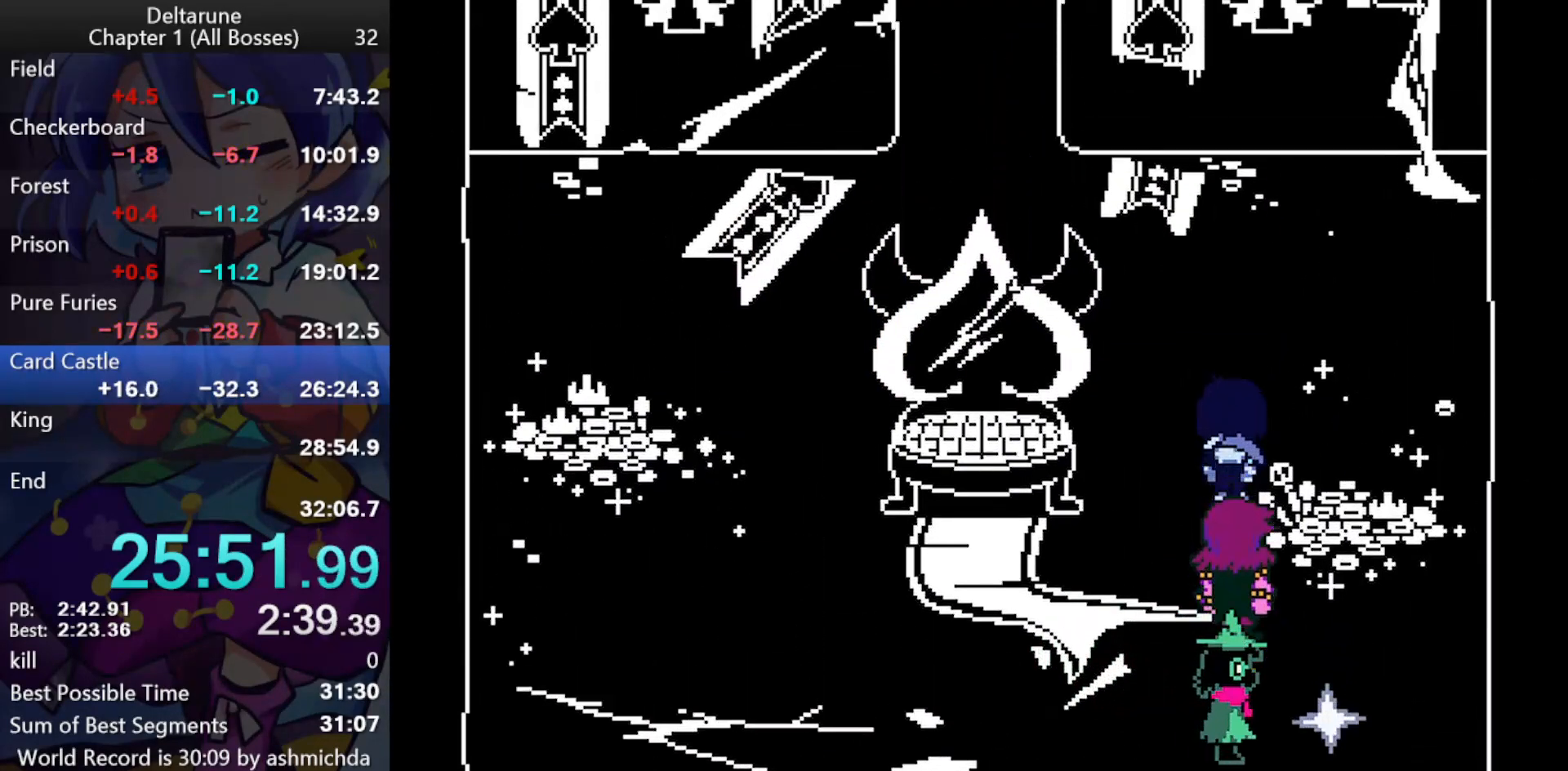
{"keys": ["ctrl_l", "left", "up"], "events": [[267, "left", "down"]]}
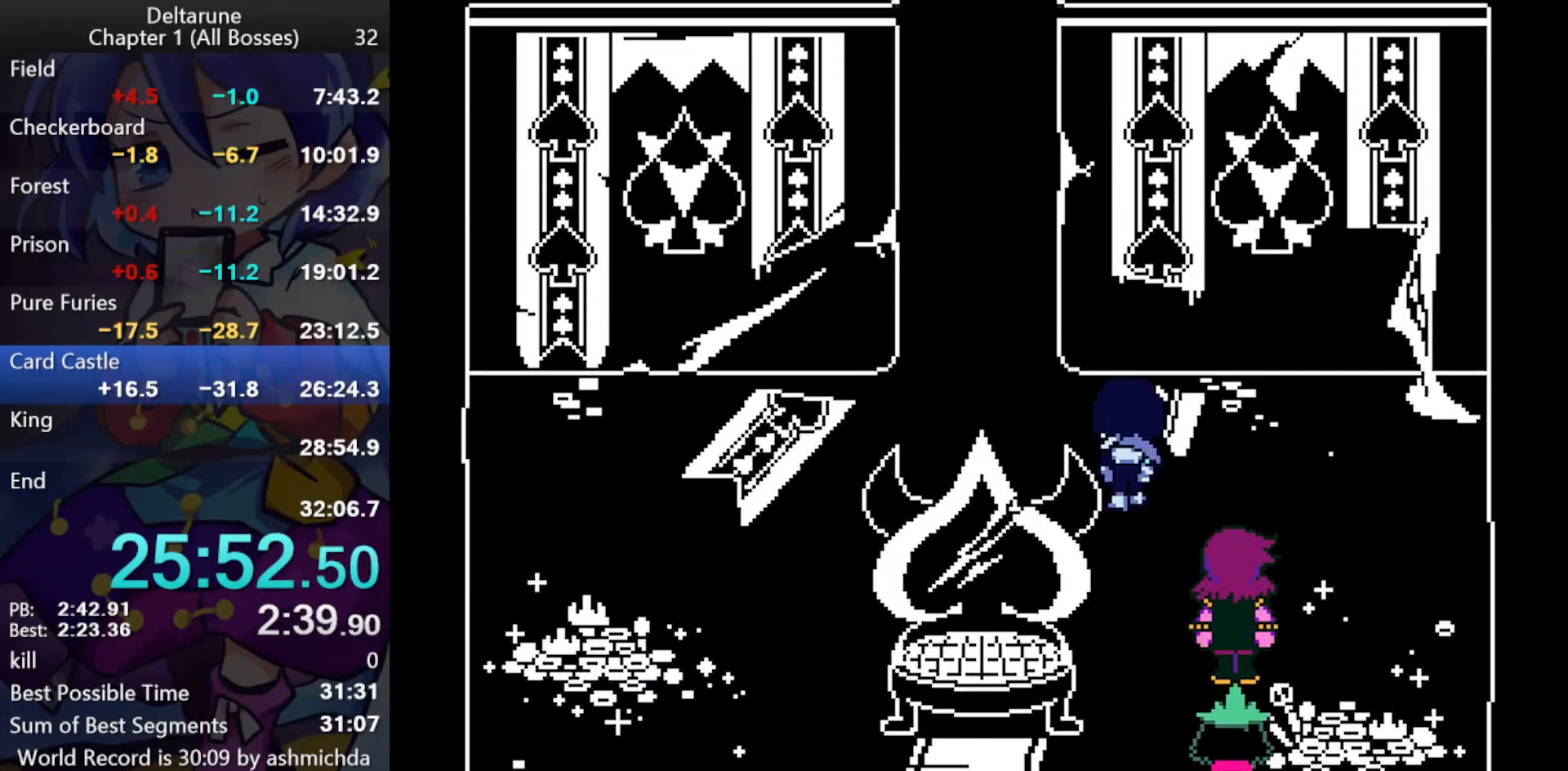
{"keys": ["ctrl_l", "up"], "events": [[383, "left", "up"]]}
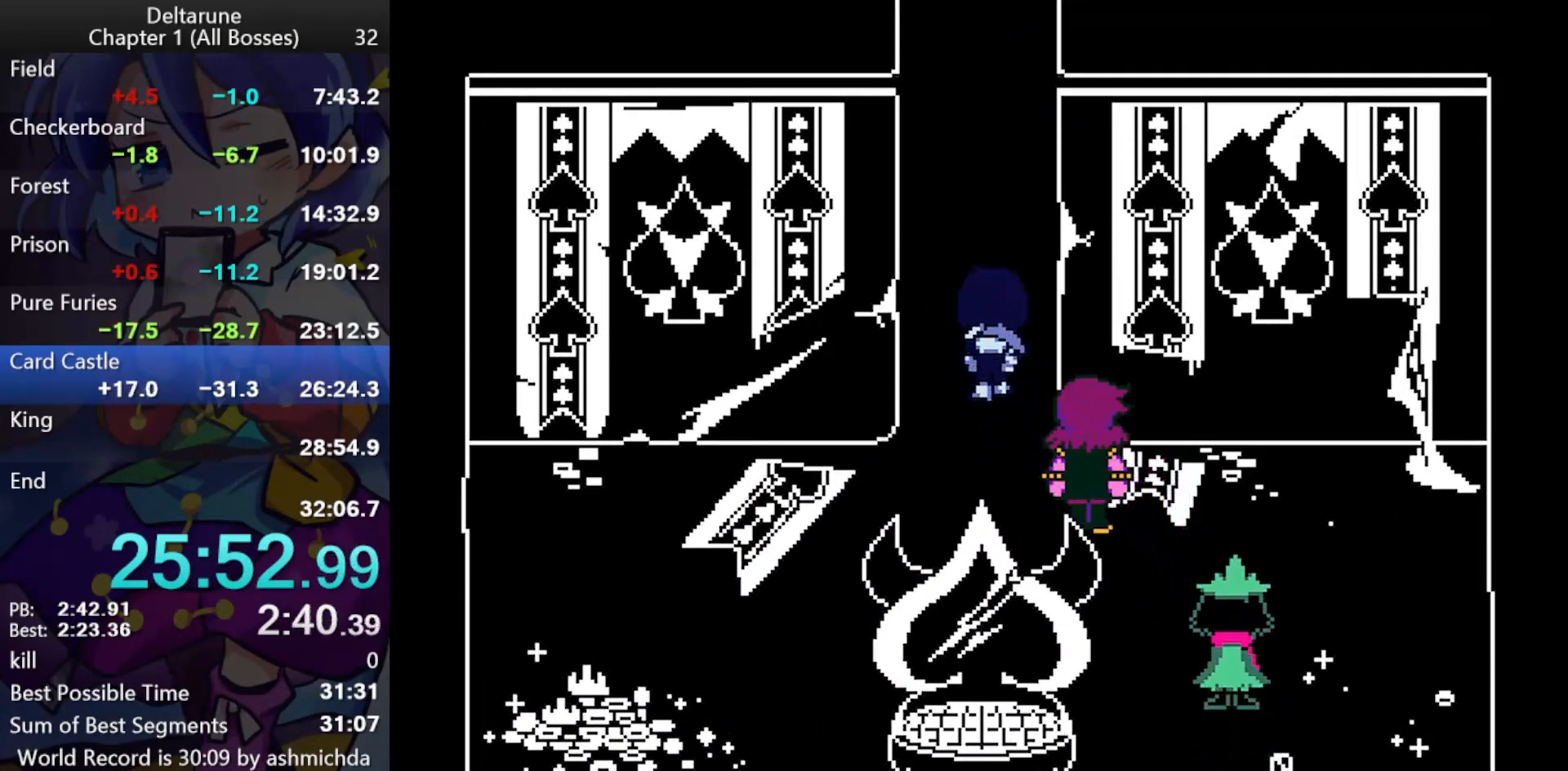
{"keys": ["ctrl_l", "up"], "events": []}
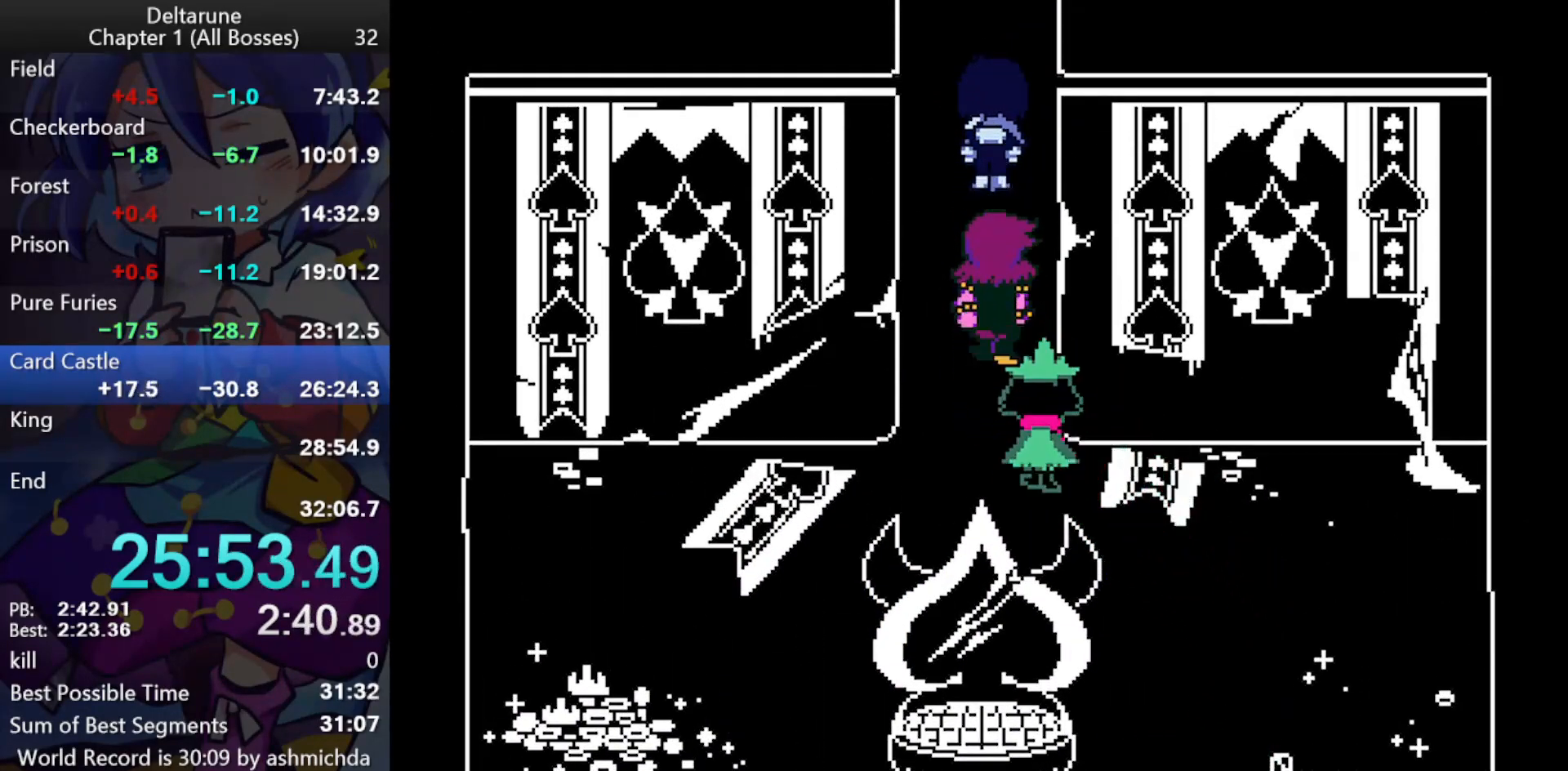
{"keys": ["ctrl_l", "up"], "events": []}
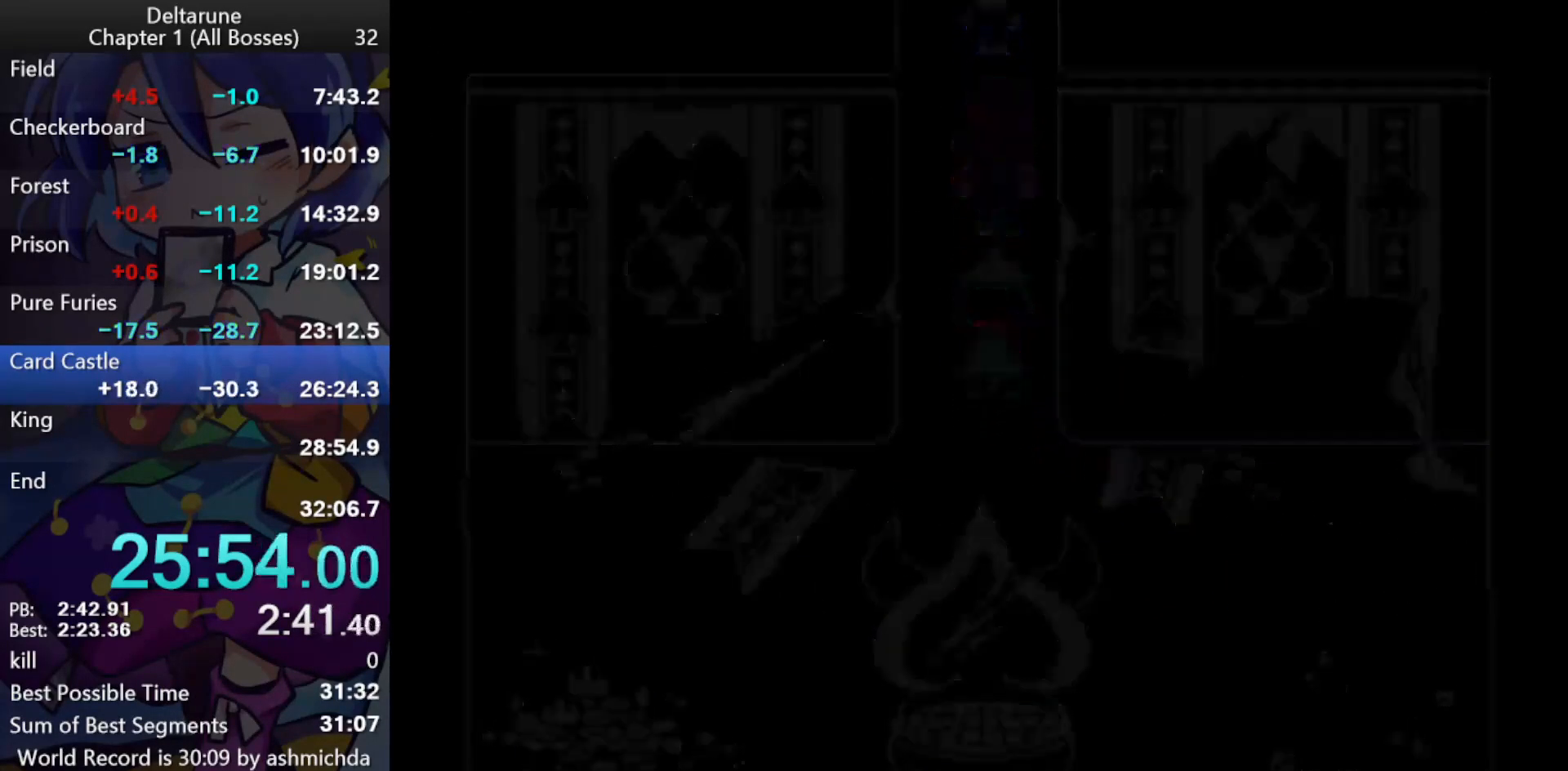
{"keys": ["ctrl_l", "up"], "events": []}
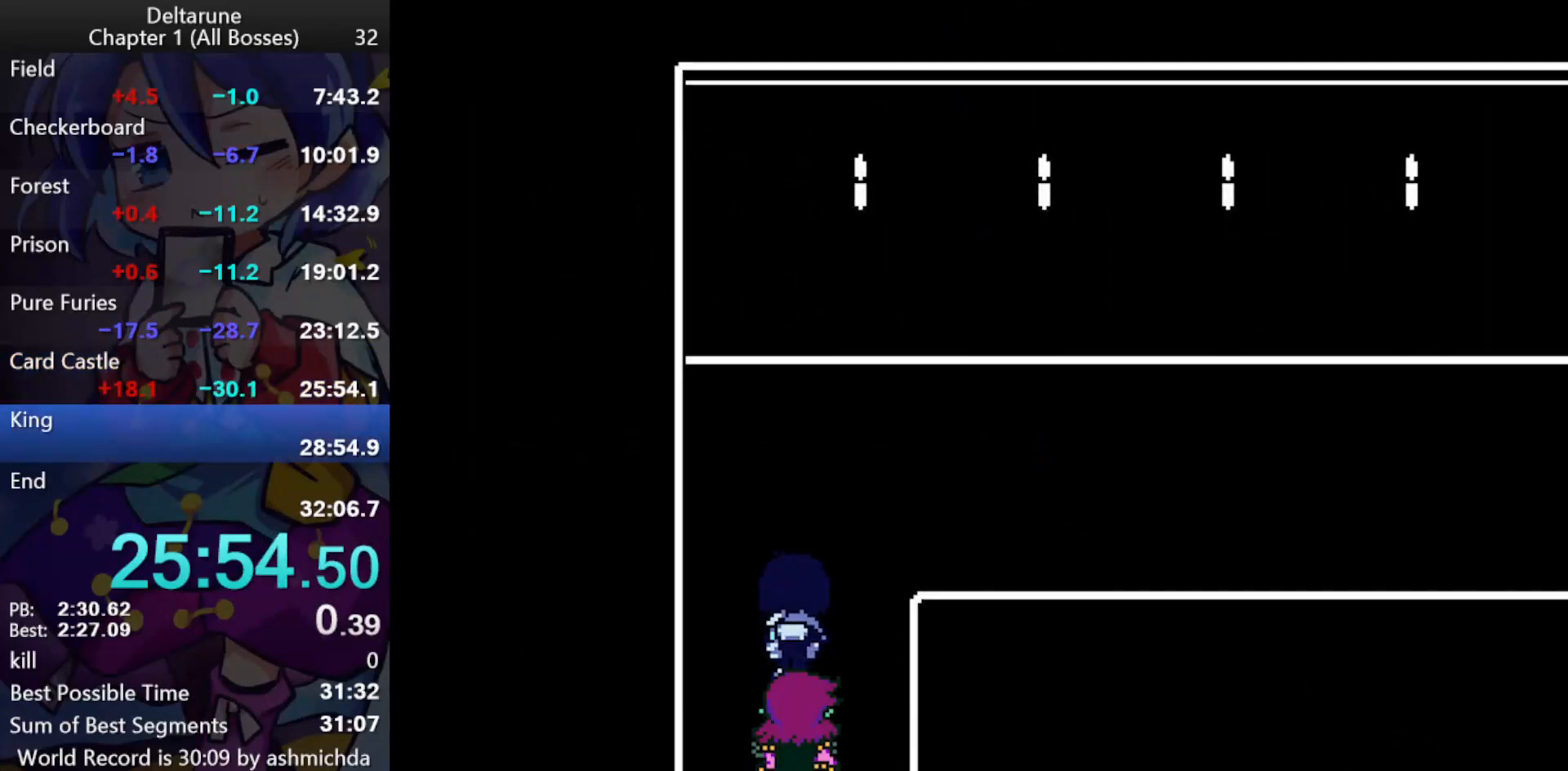
{"keys": ["ctrl_l", "right"], "events": [[300, "right", "down"], [350, "up", "up"]]}
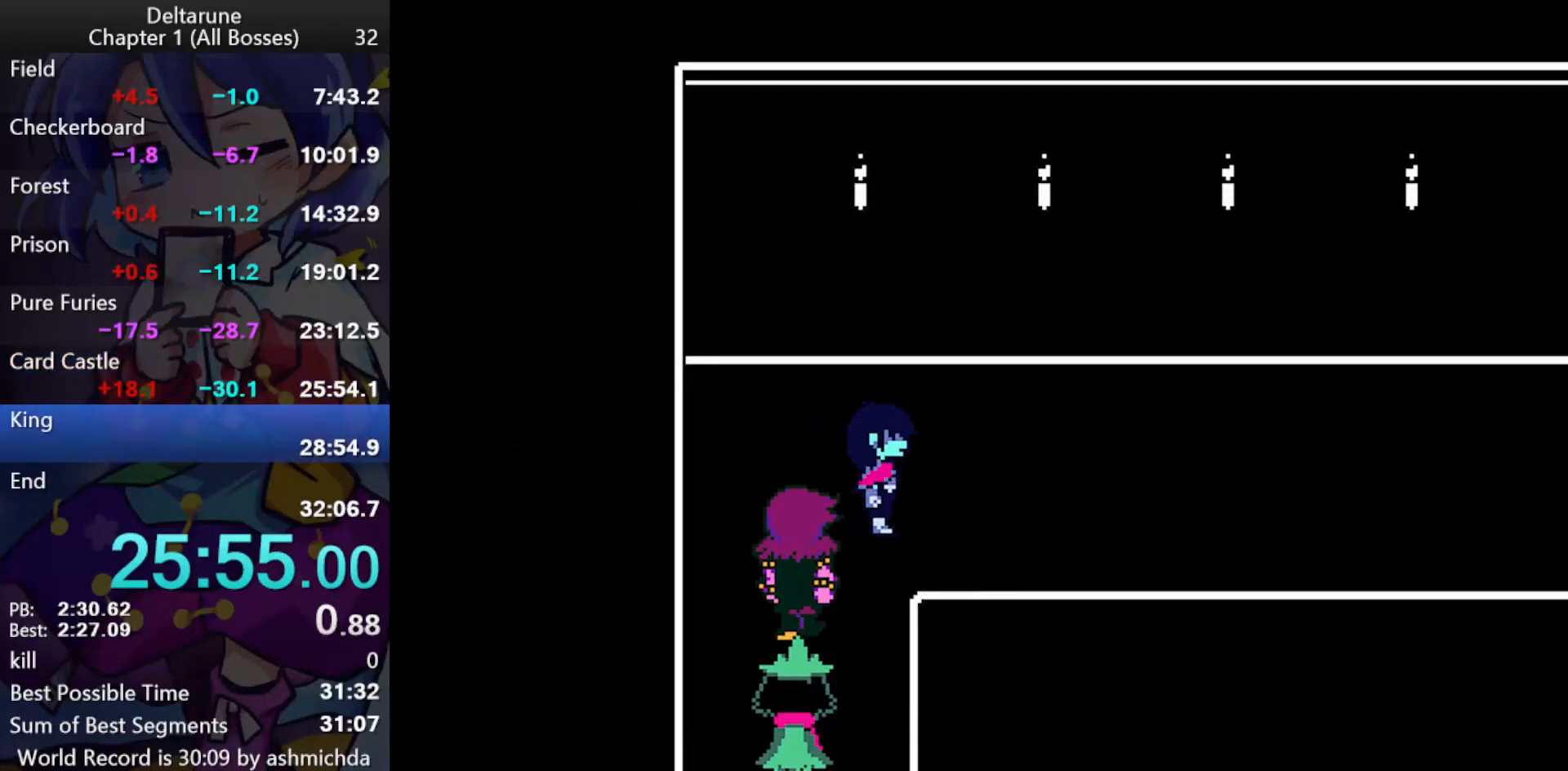
{"keys": ["ctrl_l", "right"], "events": []}
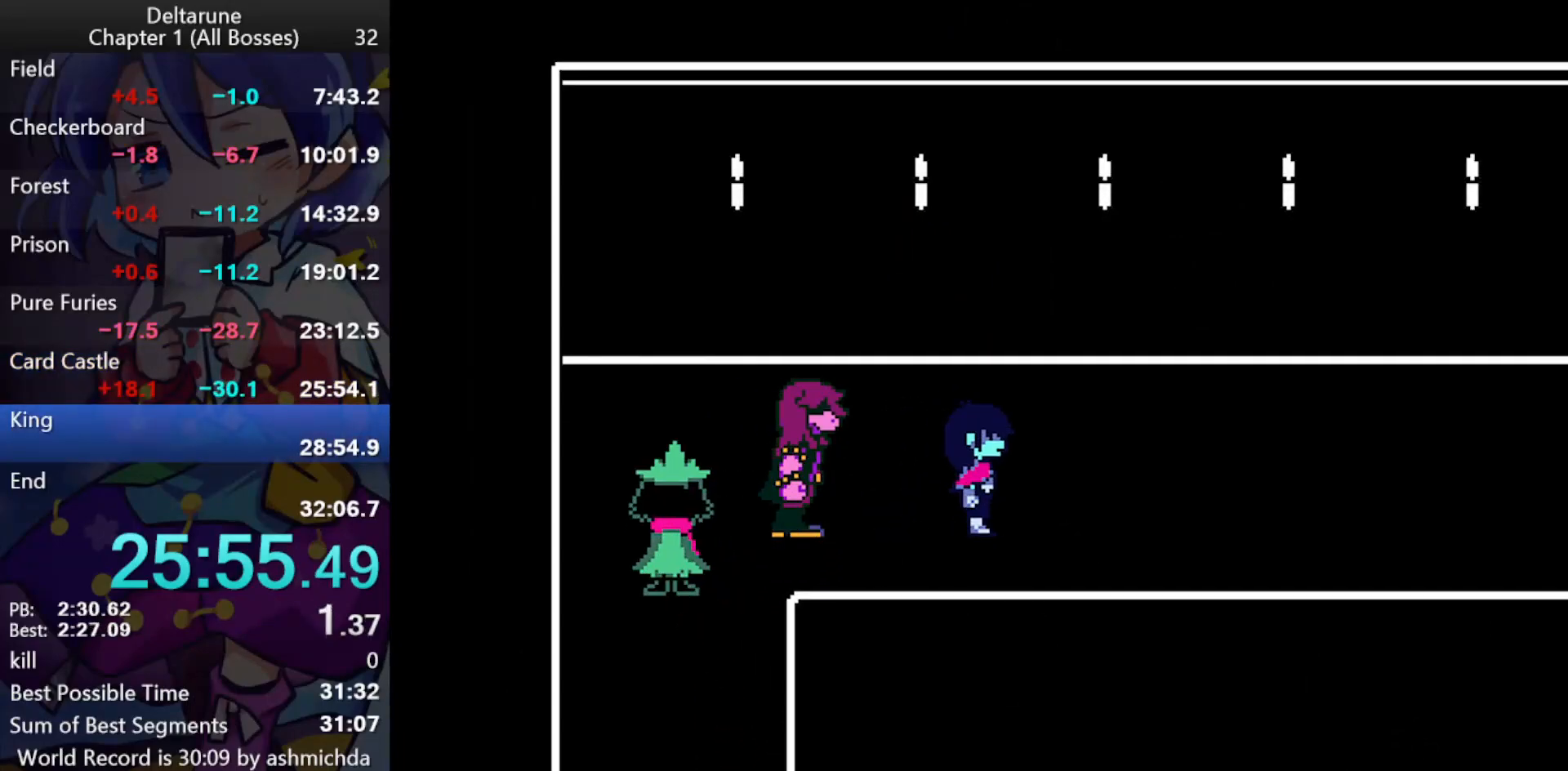
{"keys": ["ctrl_l", "right"], "events": []}
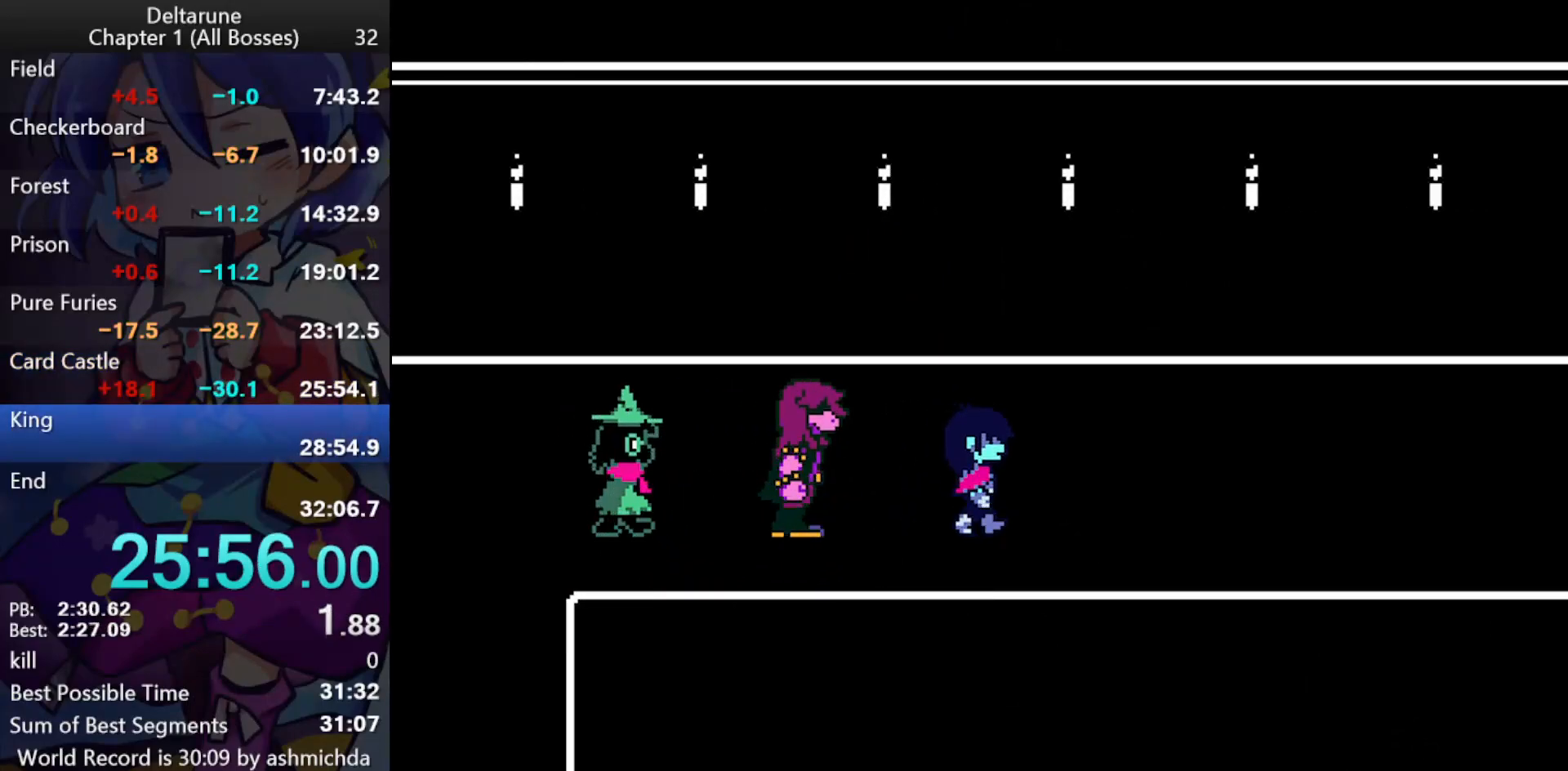
{"keys": ["ctrl_l", "right"], "events": []}